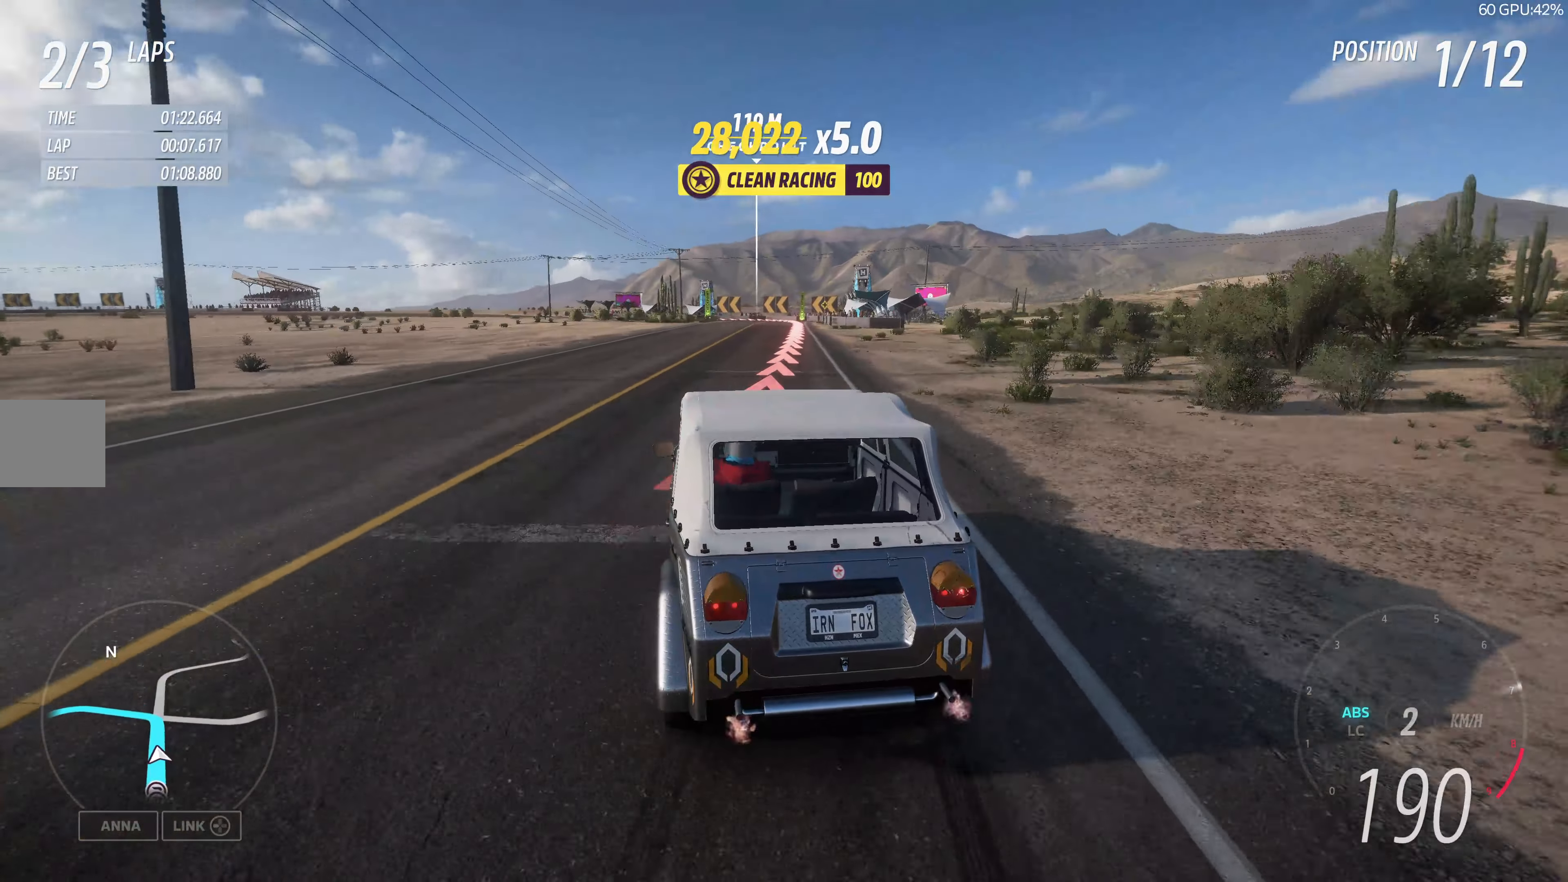
Gameplay with a controller (PlayStation layout); each line is a JSON object with the inputs held at the frame after it. "events" lists button and stick changes between this image and that frame as [ms after this image, input, new state], when the widget could be followed in between.
{"buttons": ["L2"], "left_stick": "up", "right_stick": "center", "events": [[33, "CROSS", "down"], [117, "CROSS", "up"], [417, "left_stick", "up"]]}
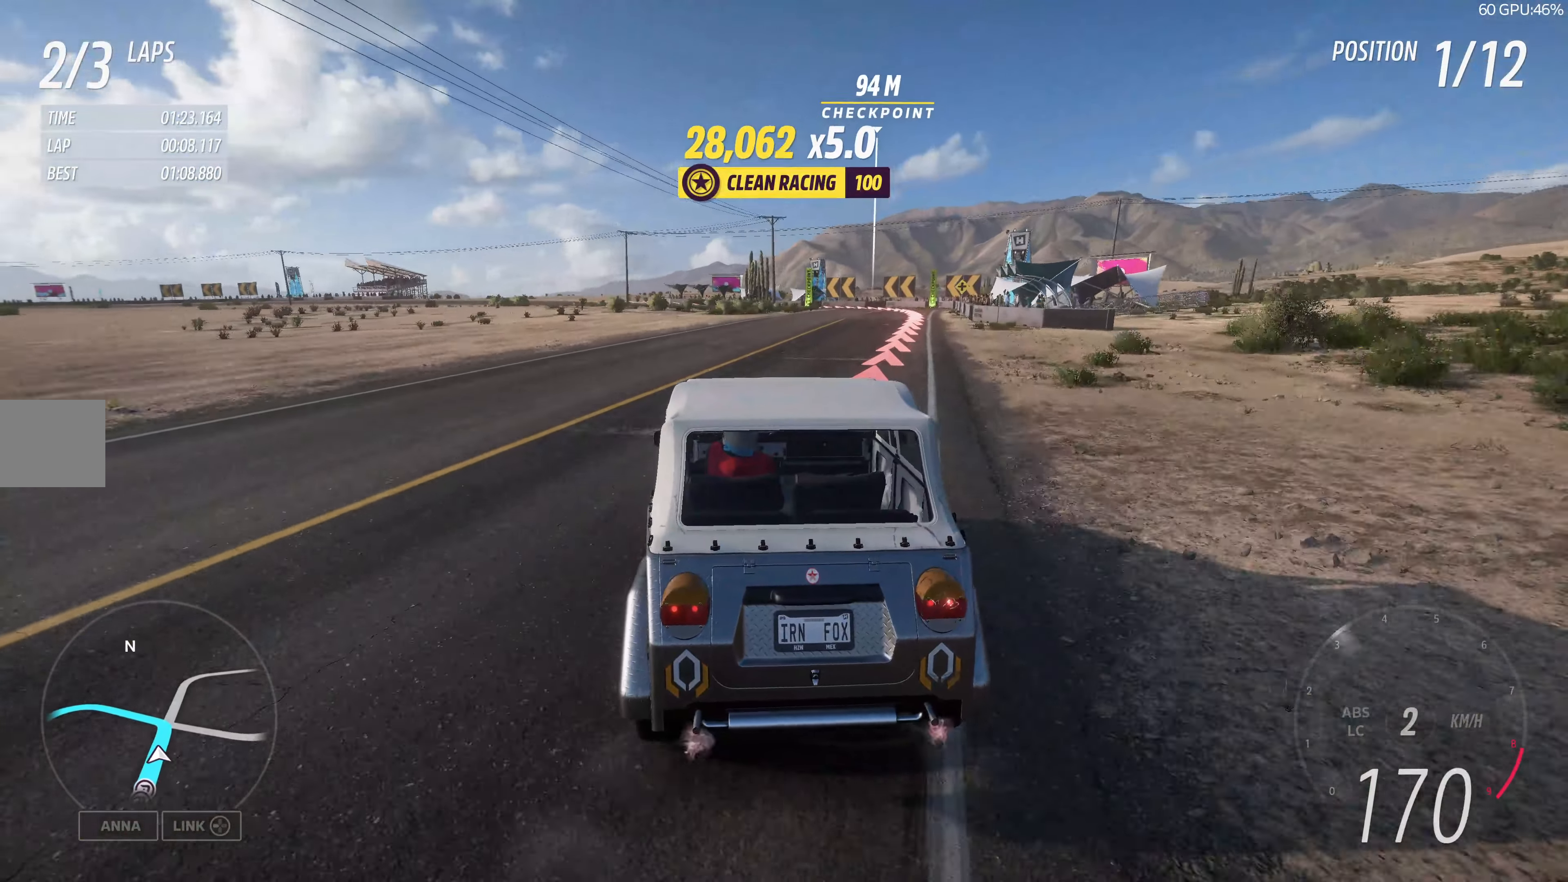
{"buttons": ["L2"], "left_stick": "up", "right_stick": "center", "events": [[83, "CROSS", "down"], [217, "CROSS", "up"]]}
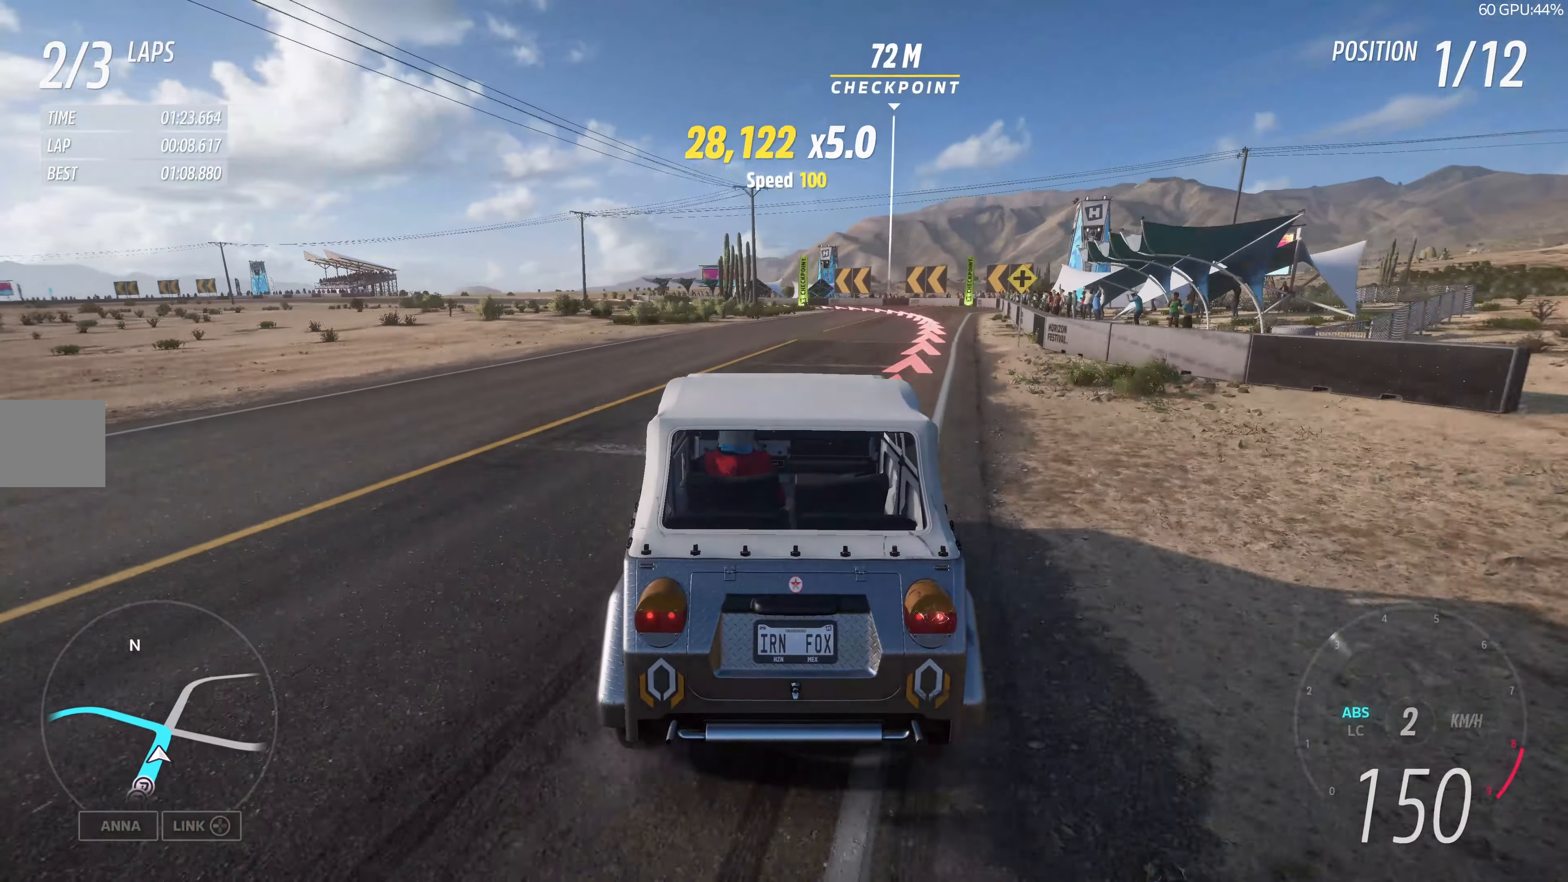
{"buttons": ["L2"], "left_stick": "up-left", "right_stick": "center", "events": [[234, "L2", "up"], [234, "left_stick", "up-left"], [350, "L2", "down"]]}
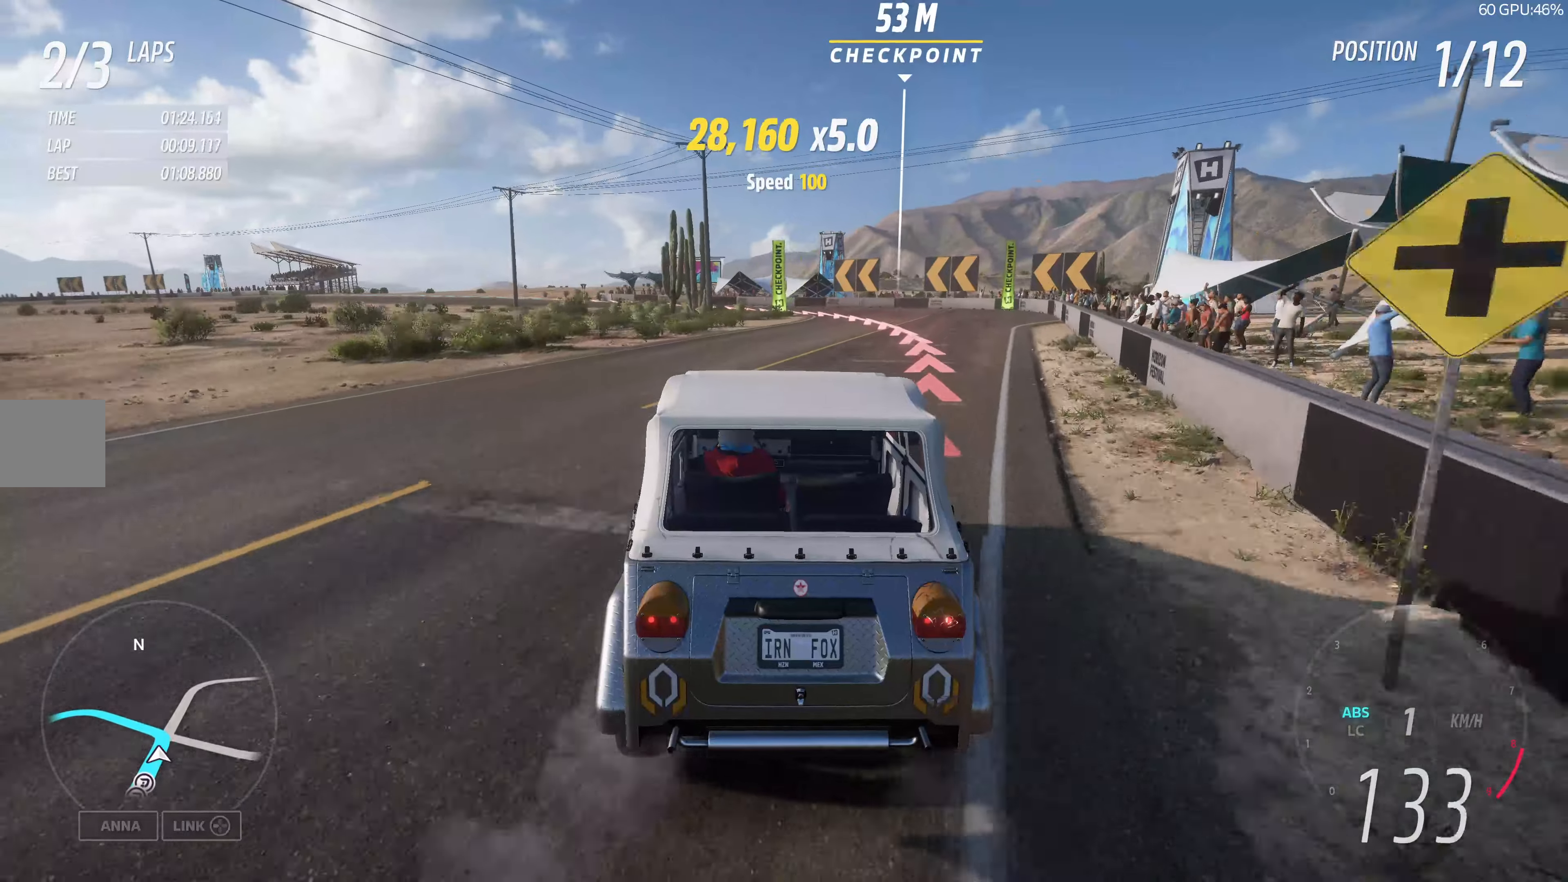
{"buttons": ["L2"], "left_stick": "up-left", "right_stick": "center", "events": [[84, "CROSS", "down"], [150, "CROSS", "up"]]}
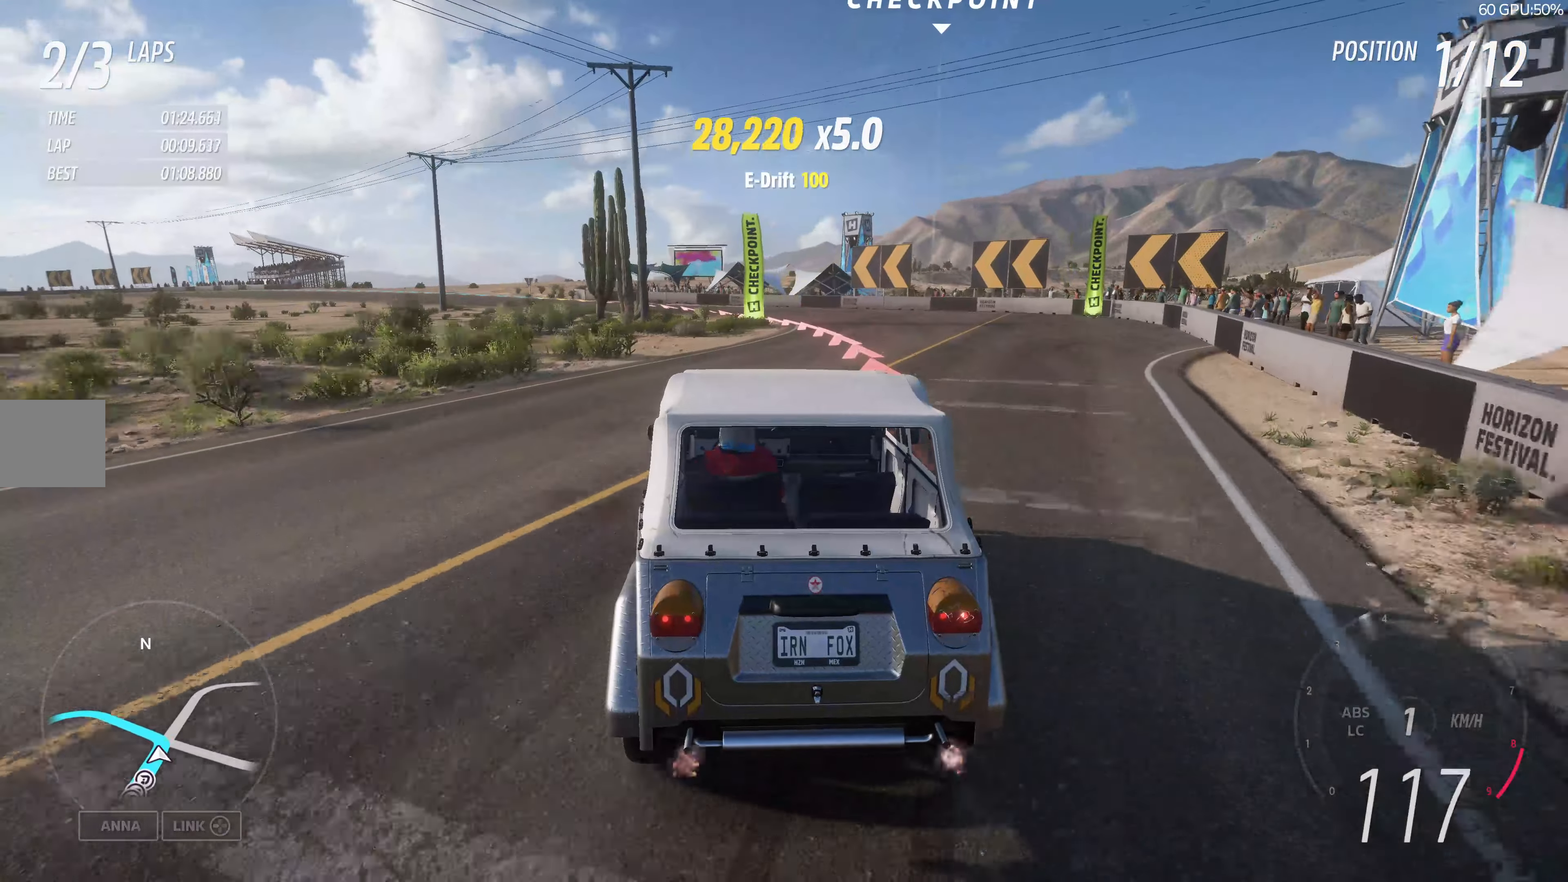
{"buttons": [], "left_stick": "up-left", "right_stick": "up", "events": [[67, "L2", "up"], [117, "right_stick", "up"]]}
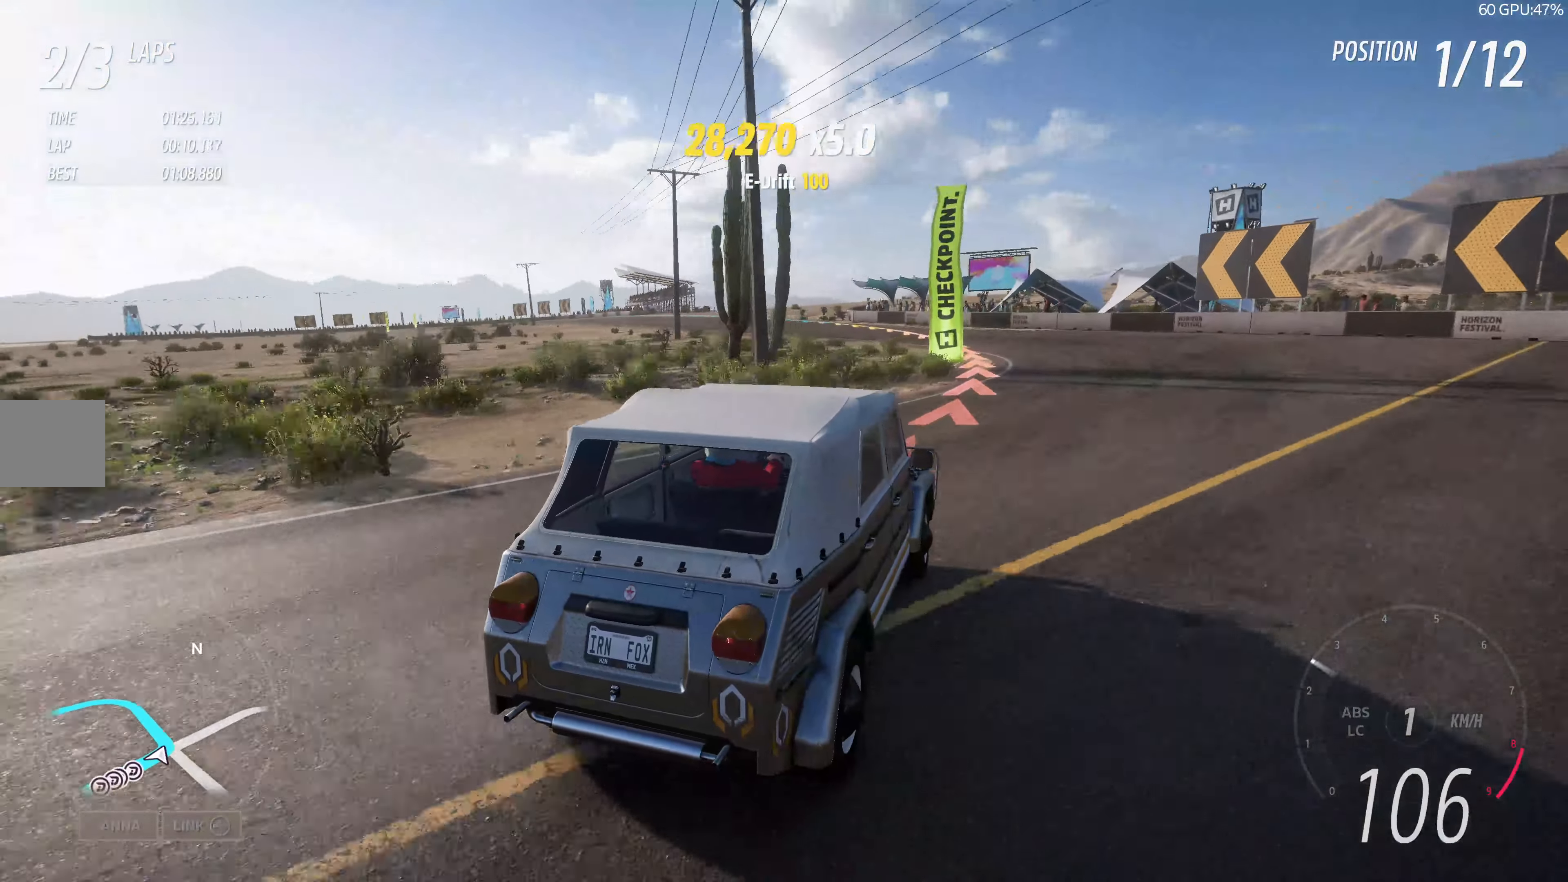
{"buttons": [], "left_stick": "center", "right_stick": "up", "events": [[467, "left_stick", "center"]]}
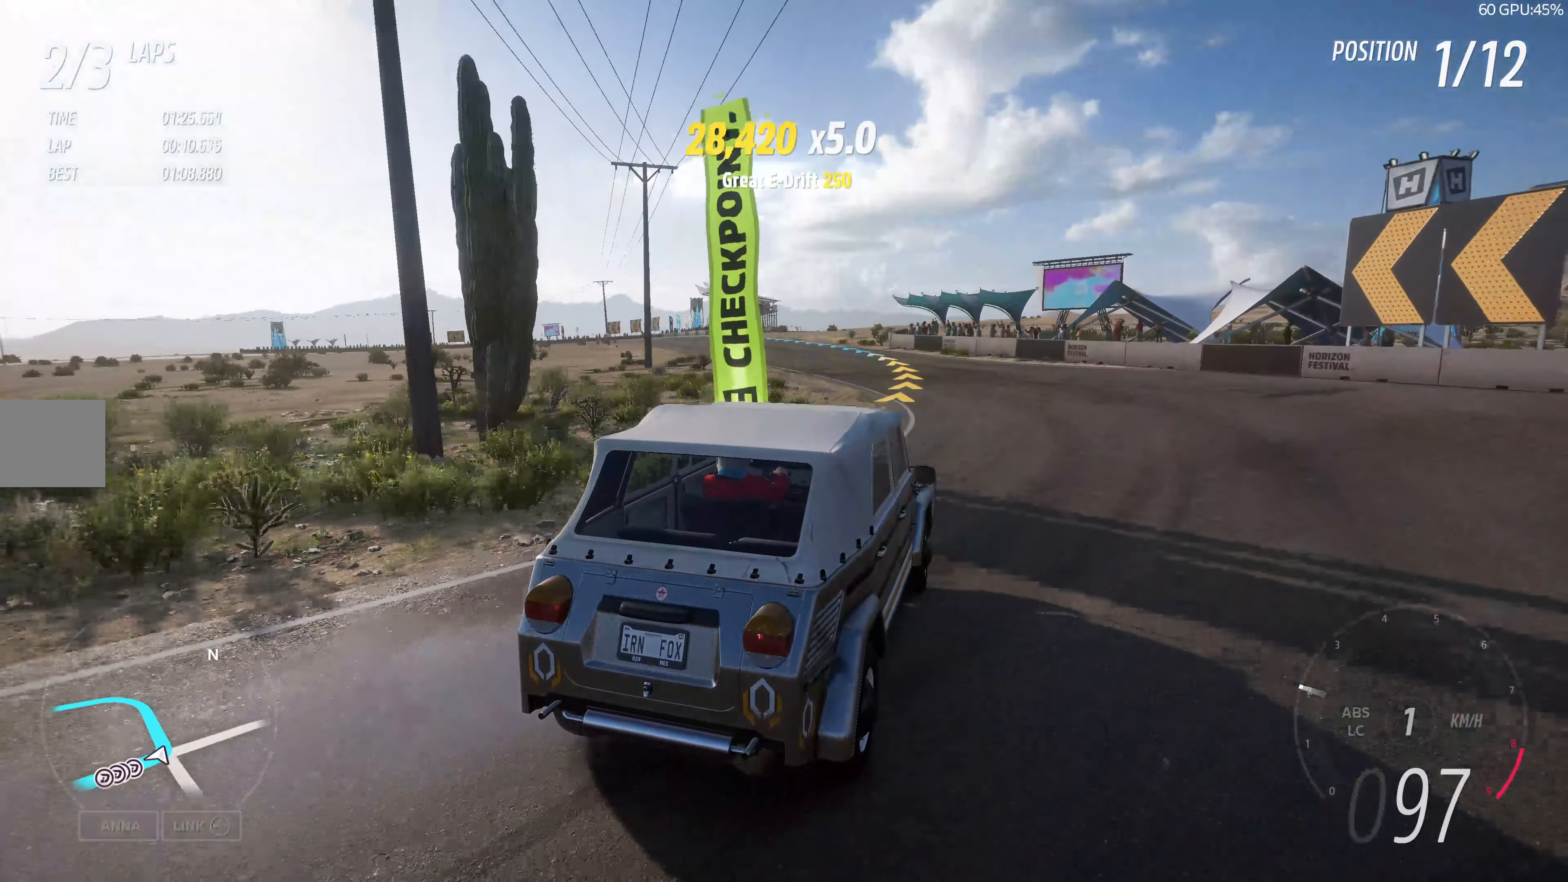
{"buttons": [], "left_stick": "center", "right_stick": "up", "events": []}
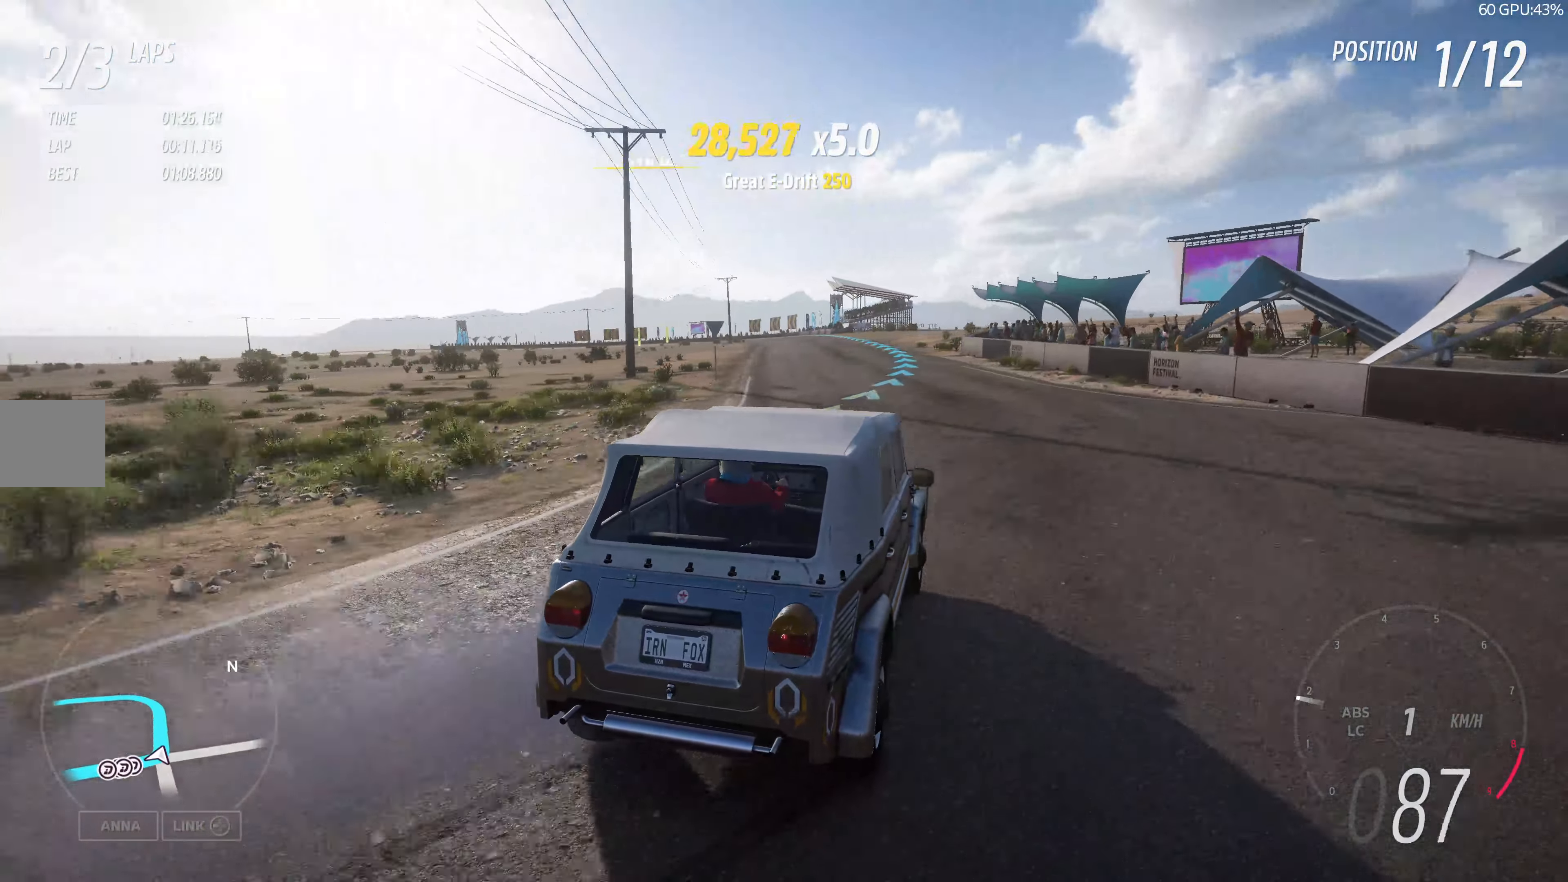
{"buttons": [], "left_stick": "center", "right_stick": "up", "events": [[50, "left_stick", "up-right"], [234, "R2", "down"], [334, "left_stick", "center"], [367, "R2", "up"]]}
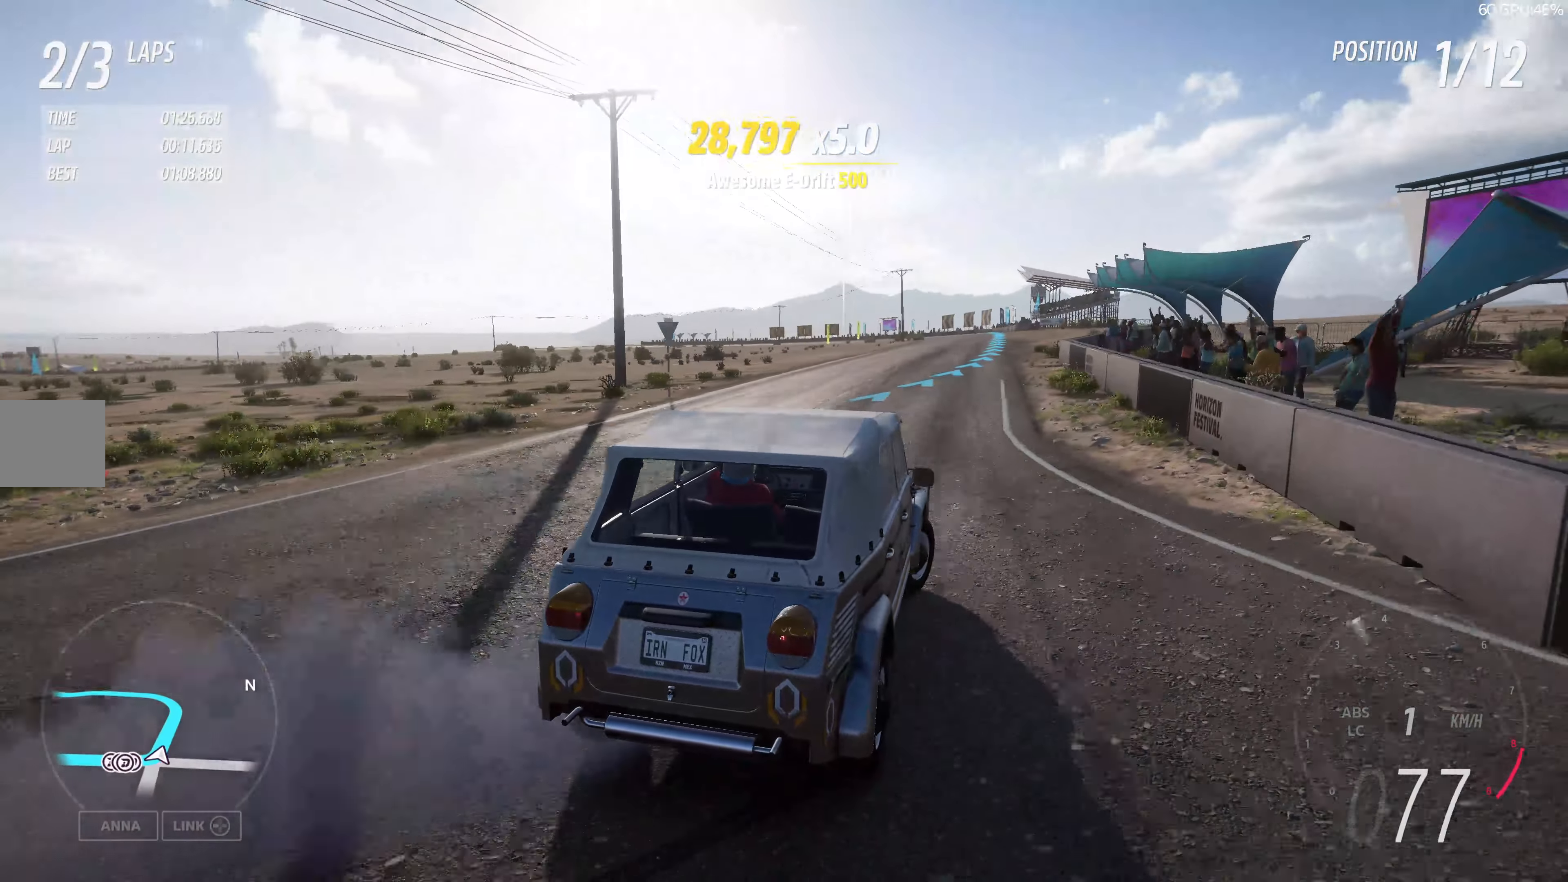
{"buttons": ["R2"], "left_stick": "up", "right_stick": "up", "events": [[34, "R2", "down"], [67, "left_stick", "up-right"], [184, "R2", "up"], [217, "left_stick", "up"], [284, "R2", "down"]]}
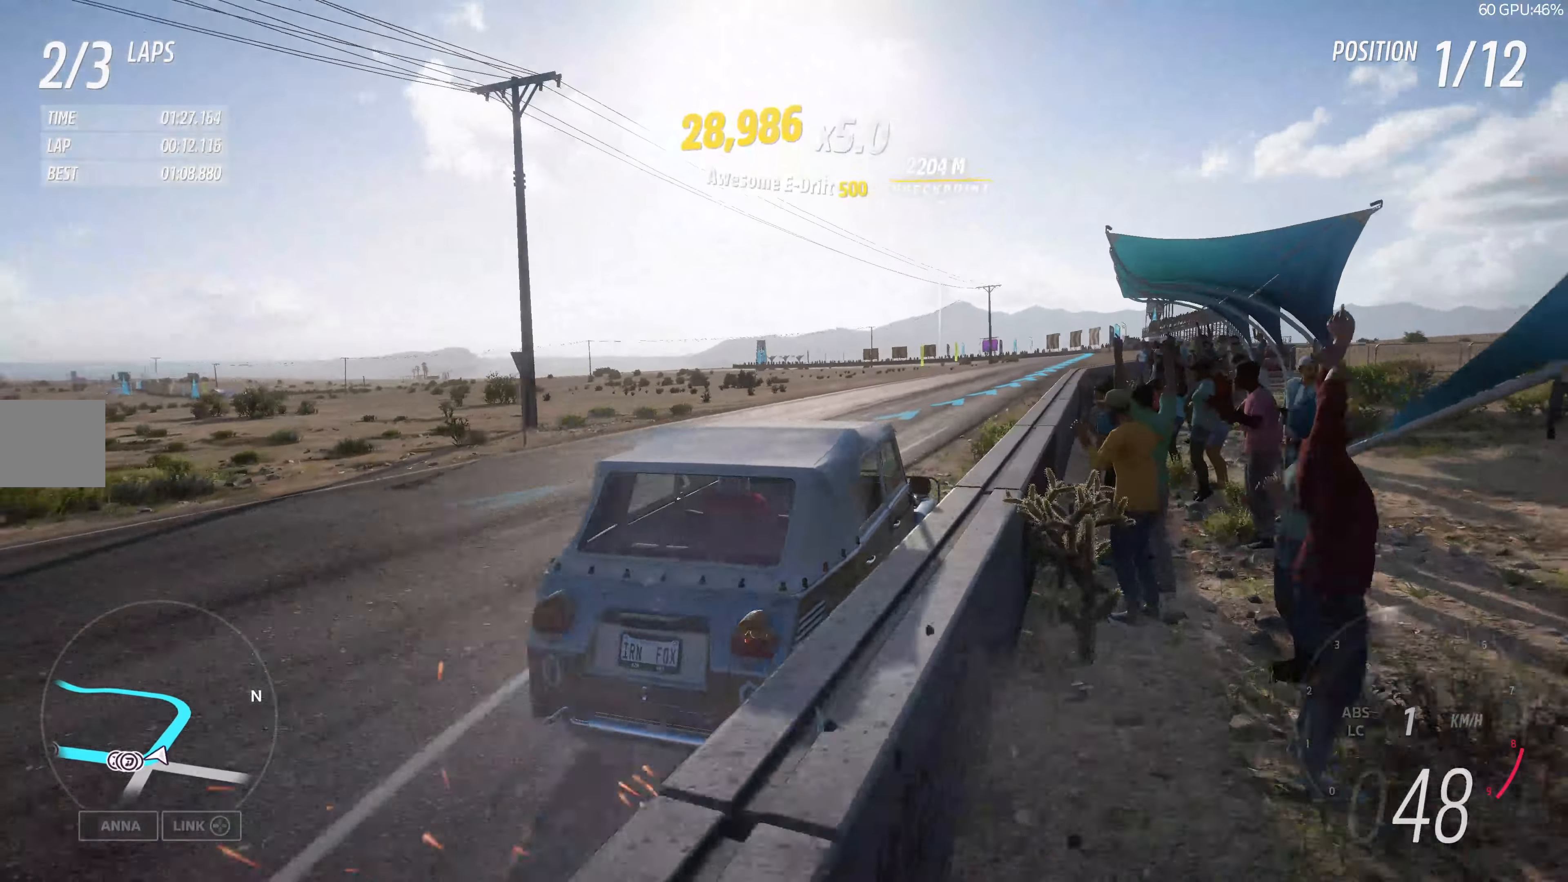
{"buttons": ["R2"], "left_stick": "up", "right_stick": "up", "events": []}
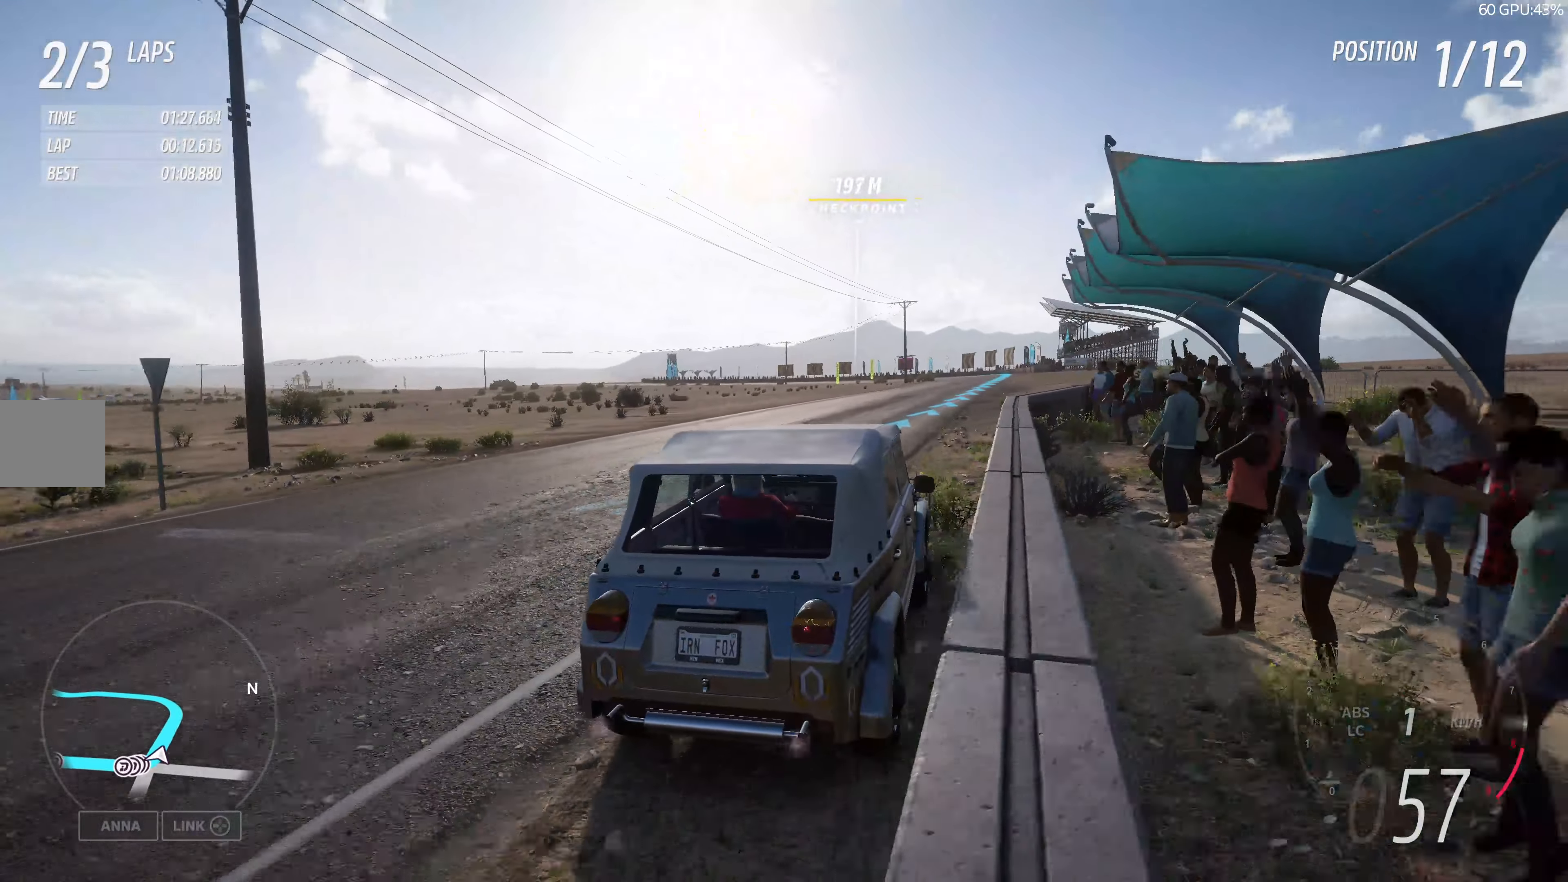
{"buttons": ["R2"], "left_stick": "center", "right_stick": "center", "events": [[50, "left_stick", "up-right"], [167, "right_stick", "center"], [333, "left_stick", "up-left"], [466, "left_stick", "center"]]}
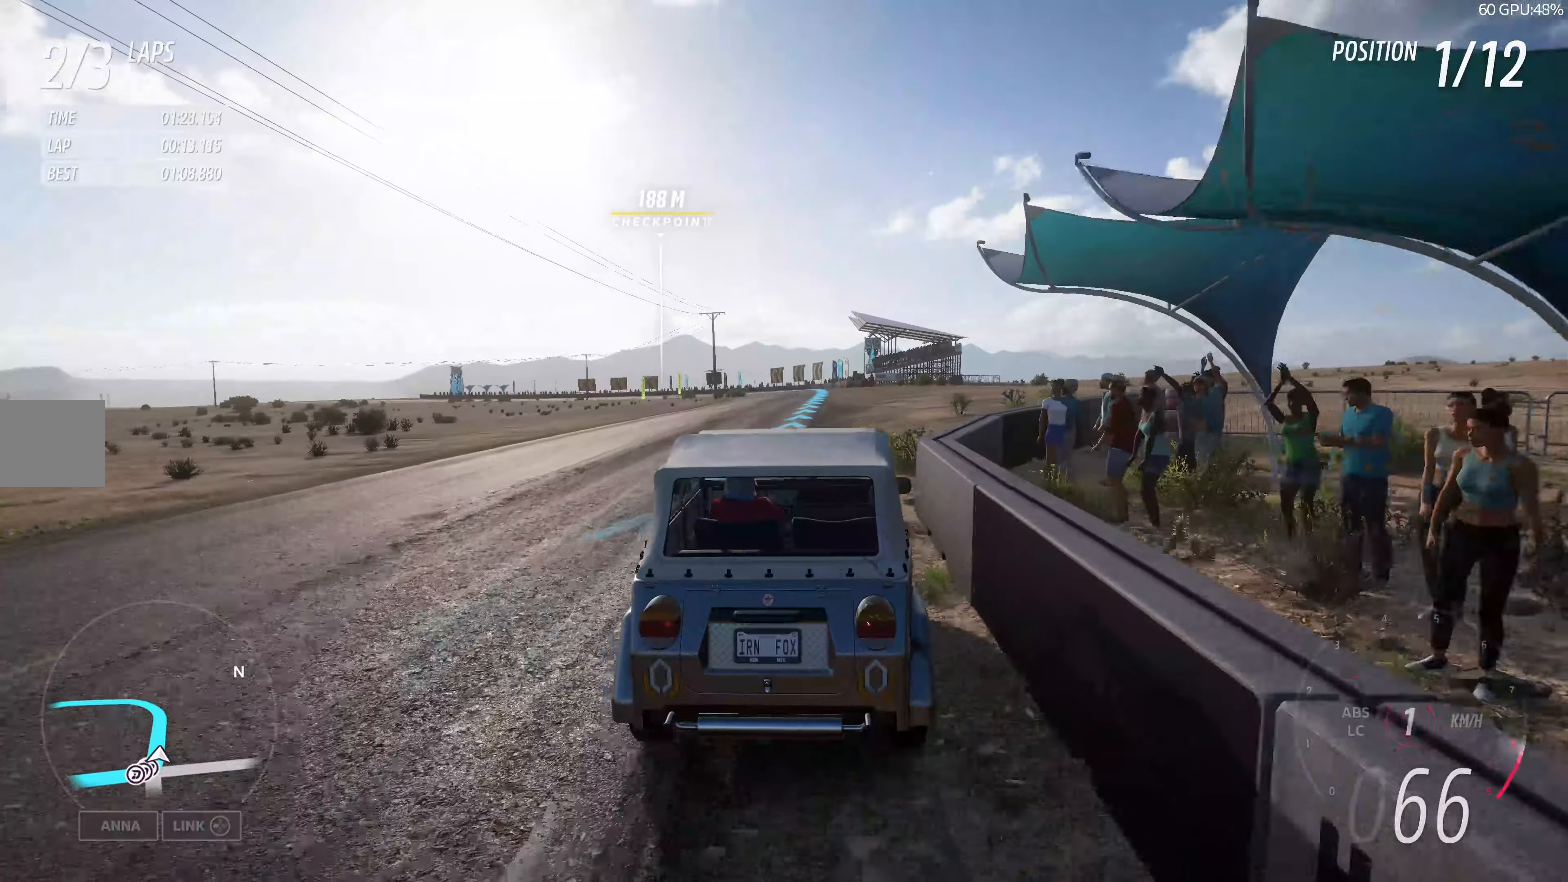
{"buttons": ["R2"], "left_stick": "up", "right_stick": "center", "events": [[100, "left_stick", "up"], [183, "left_stick", "up-left"], [433, "left_stick", "up"]]}
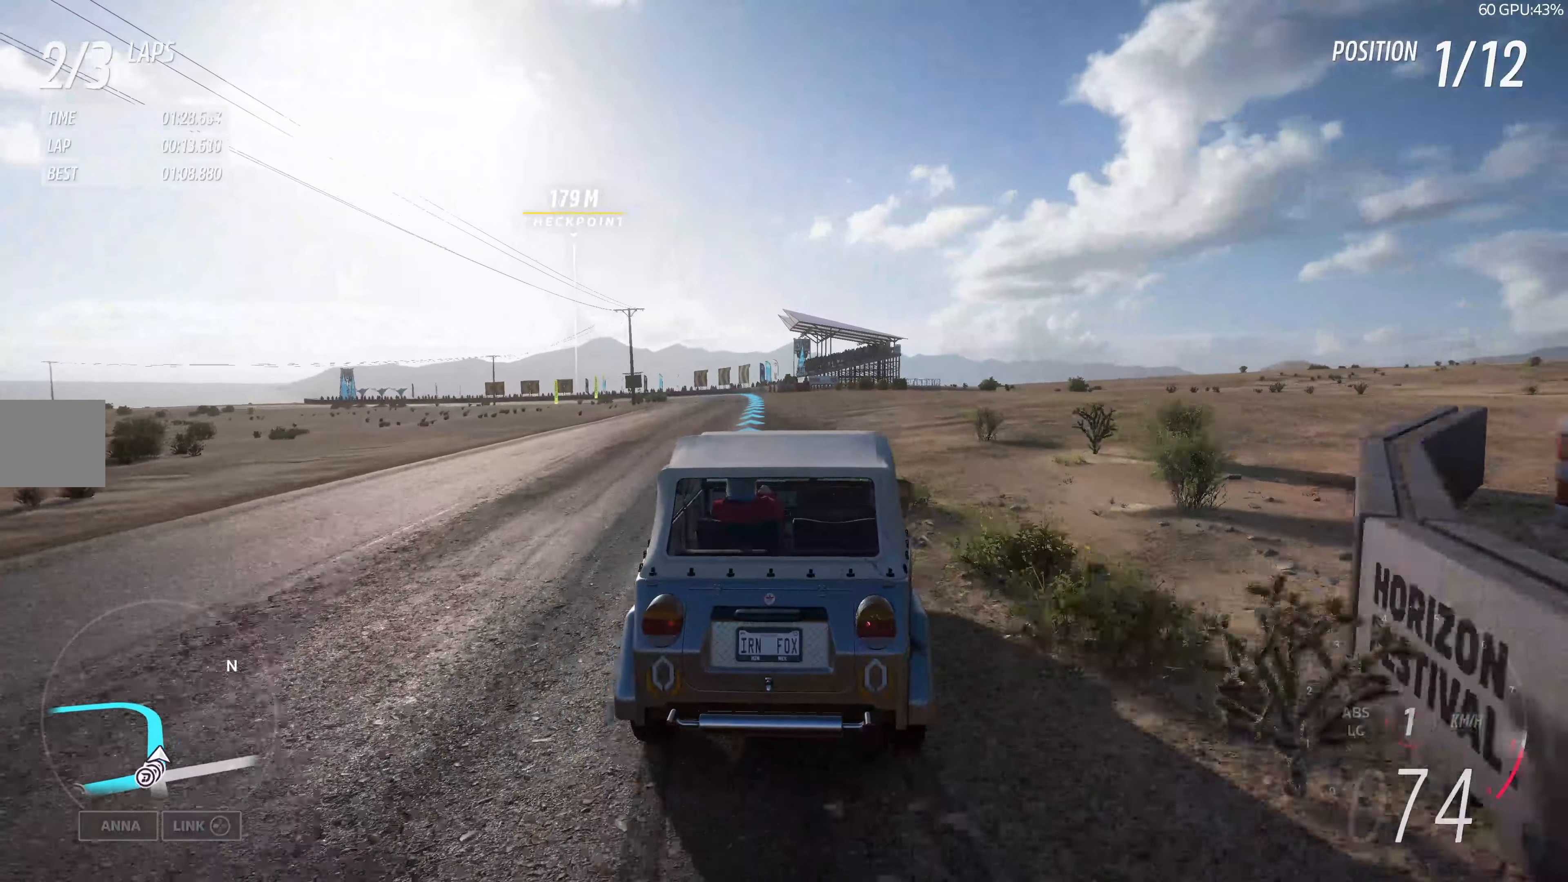
{"buttons": ["R2"], "left_stick": "up-left", "right_stick": "center", "events": [[100, "left_stick", "up-left"]]}
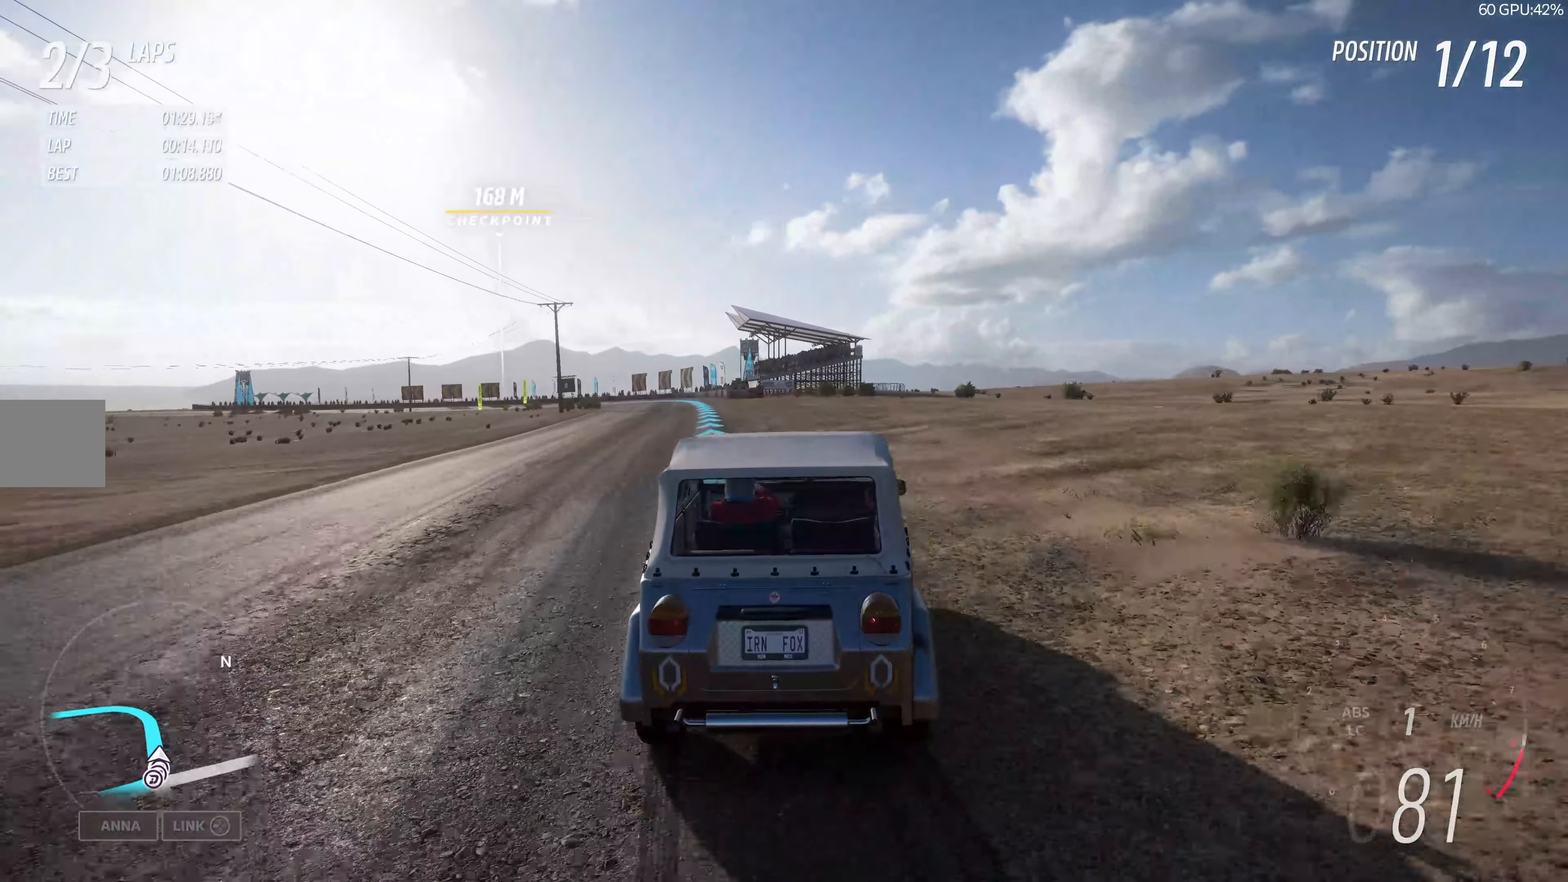
{"buttons": ["R2"], "left_stick": "up", "right_stick": "center", "events": [[200, "left_stick", "up"]]}
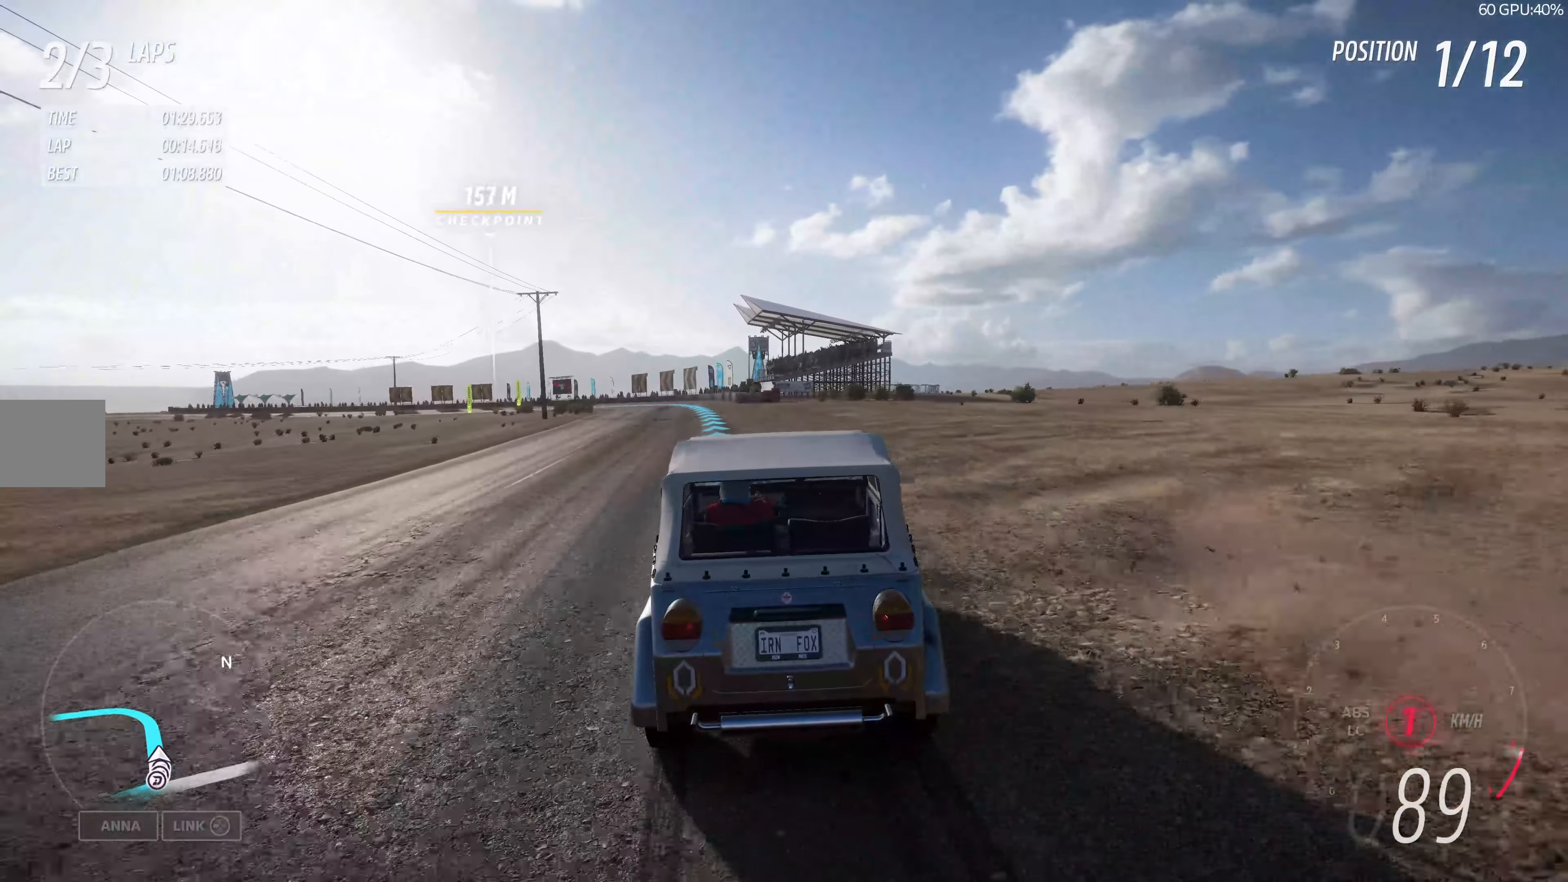
{"buttons": ["R2"], "left_stick": "up-left", "right_stick": "center", "events": [[400, "left_stick", "up-left"]]}
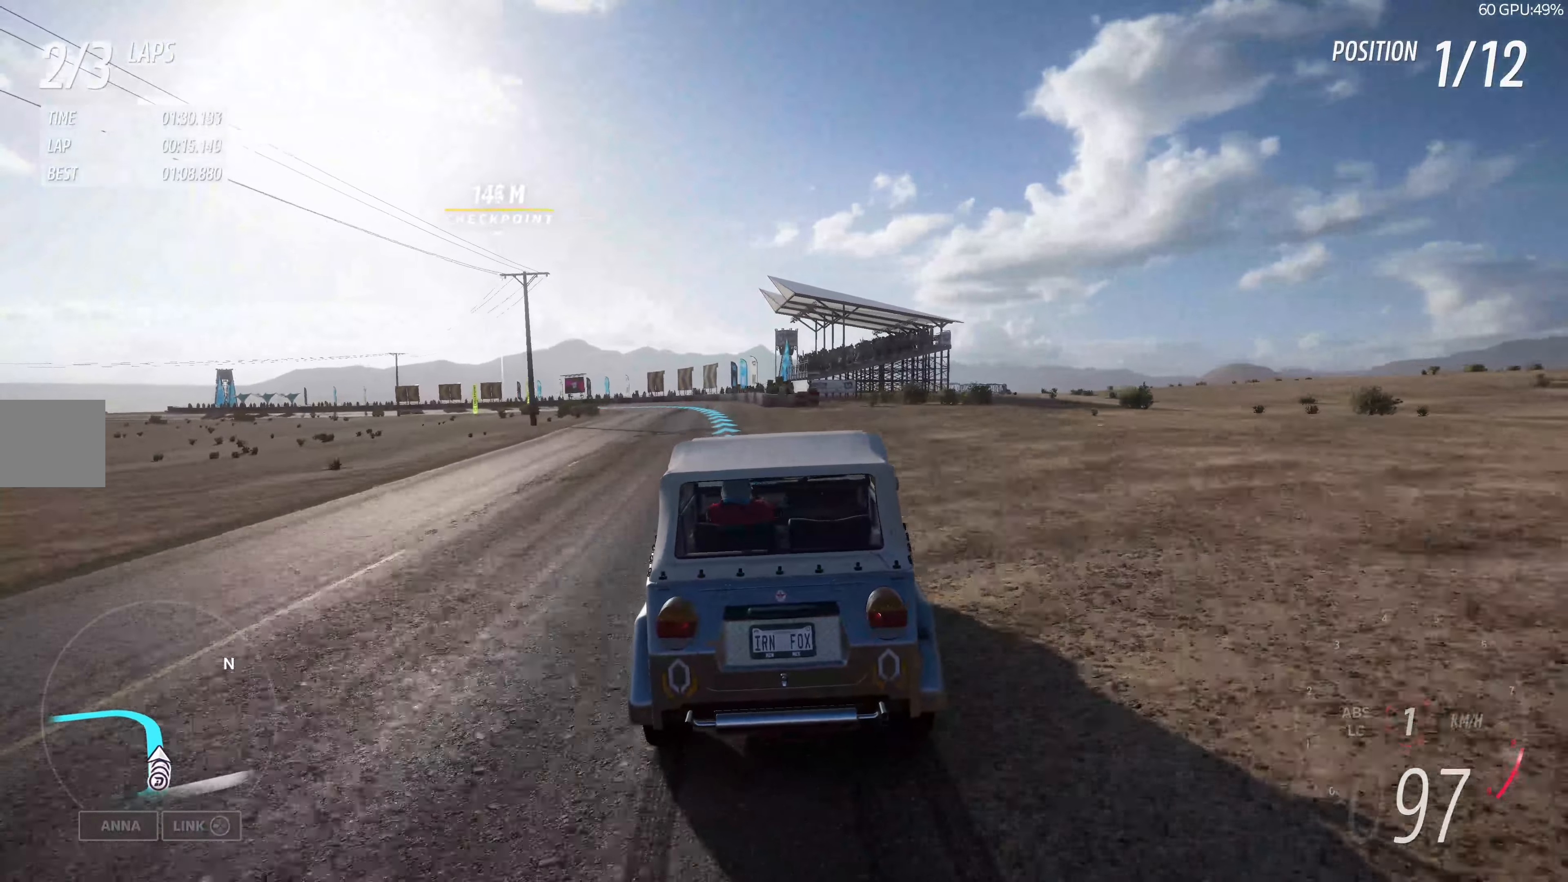
{"buttons": ["R2"], "left_stick": "up-left", "right_stick": "center", "events": []}
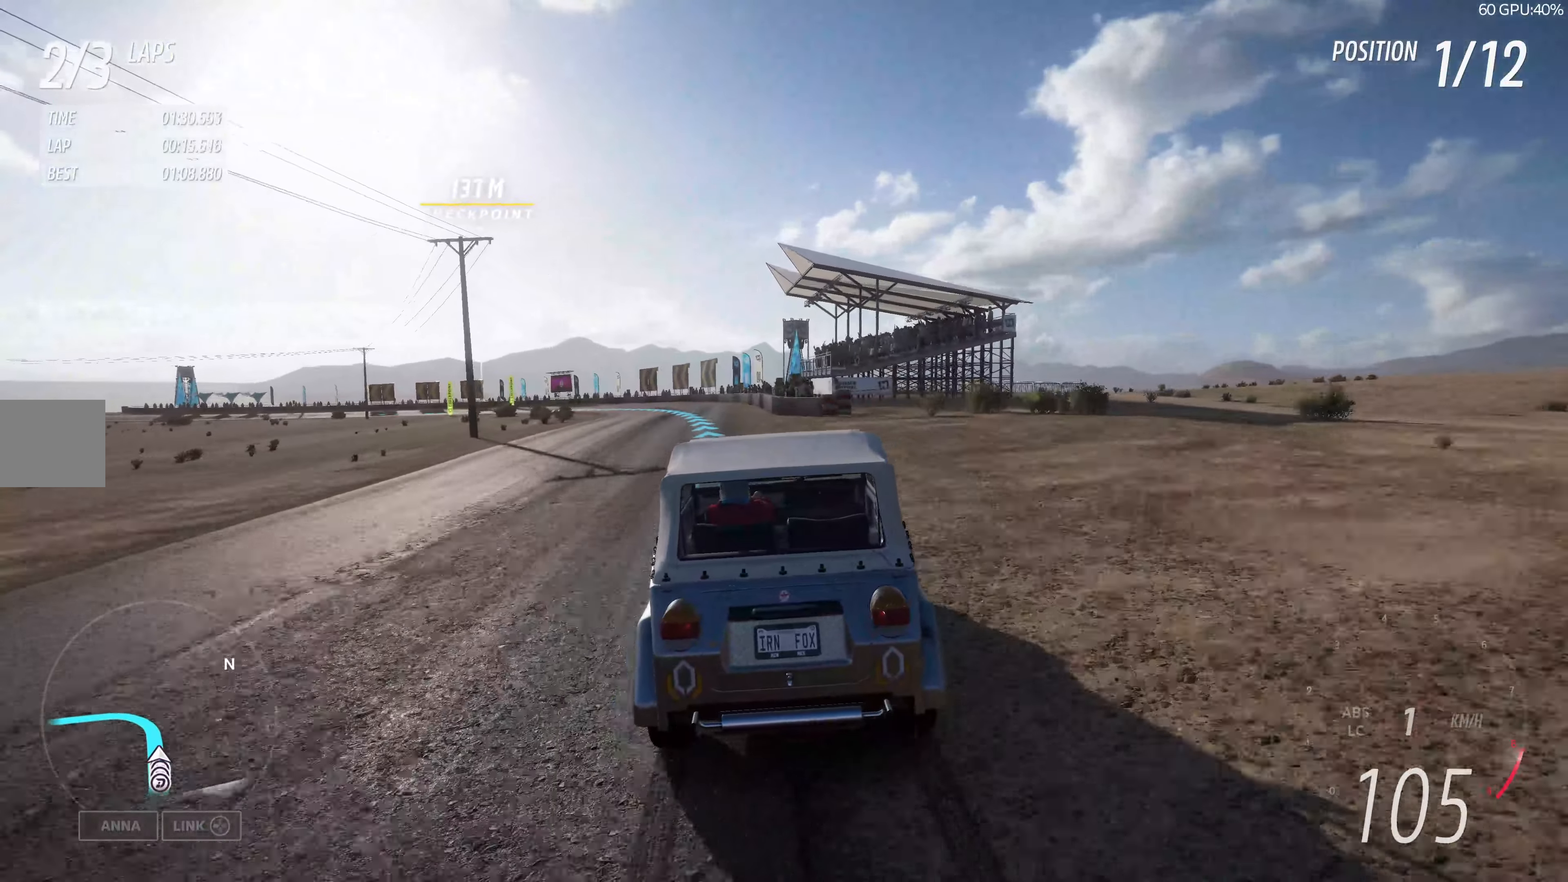
{"buttons": ["R2"], "left_stick": "up", "right_stick": "center", "events": [[216, "left_stick", "up"]]}
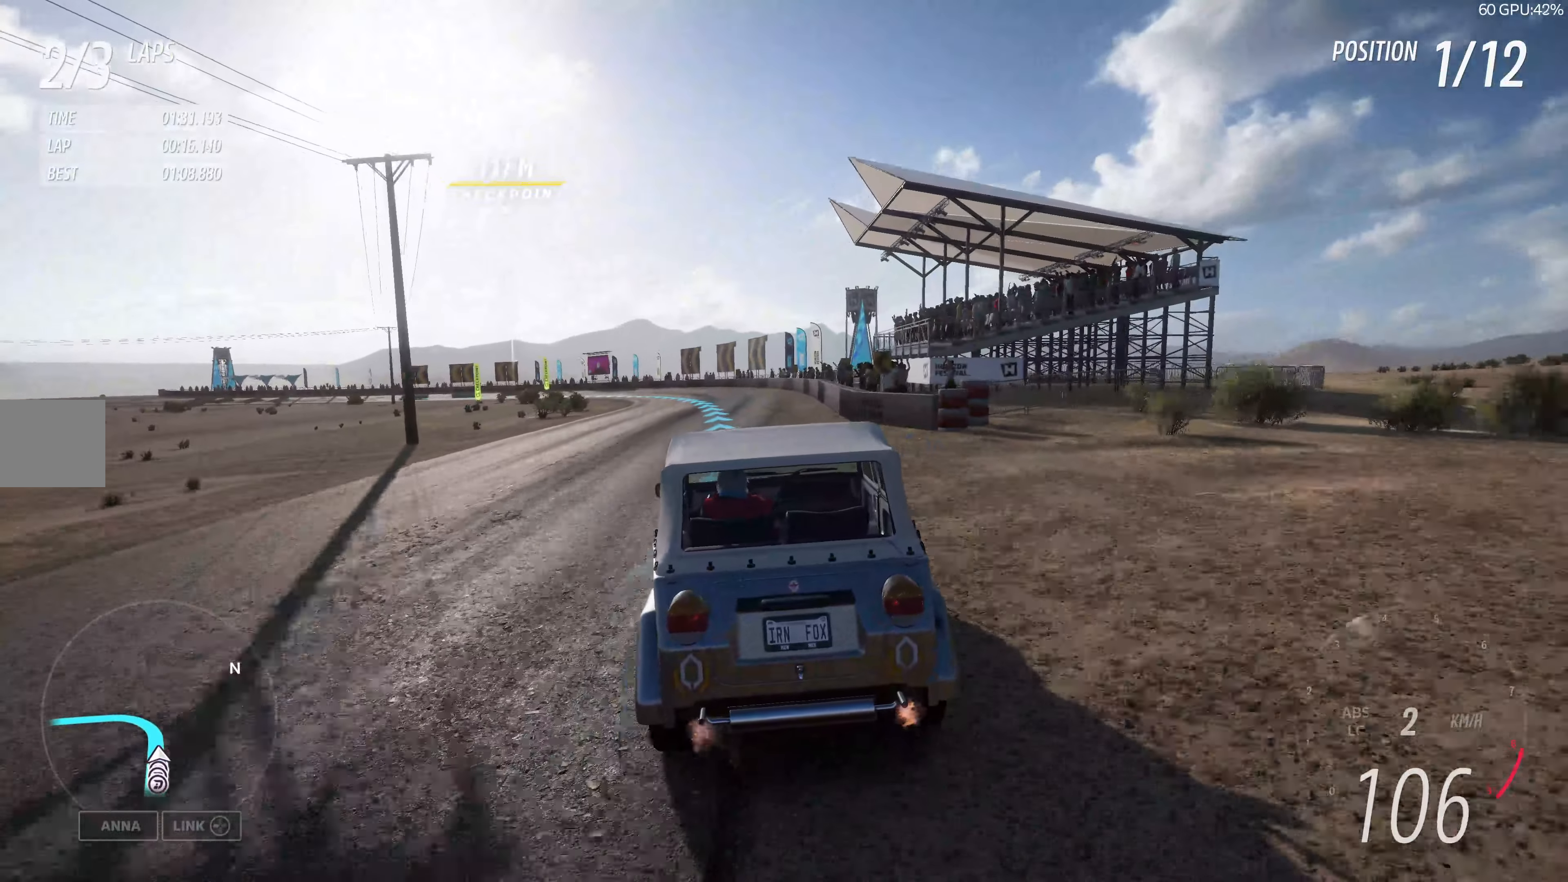
{"buttons": ["R2"], "left_stick": "up", "right_stick": "center", "events": []}
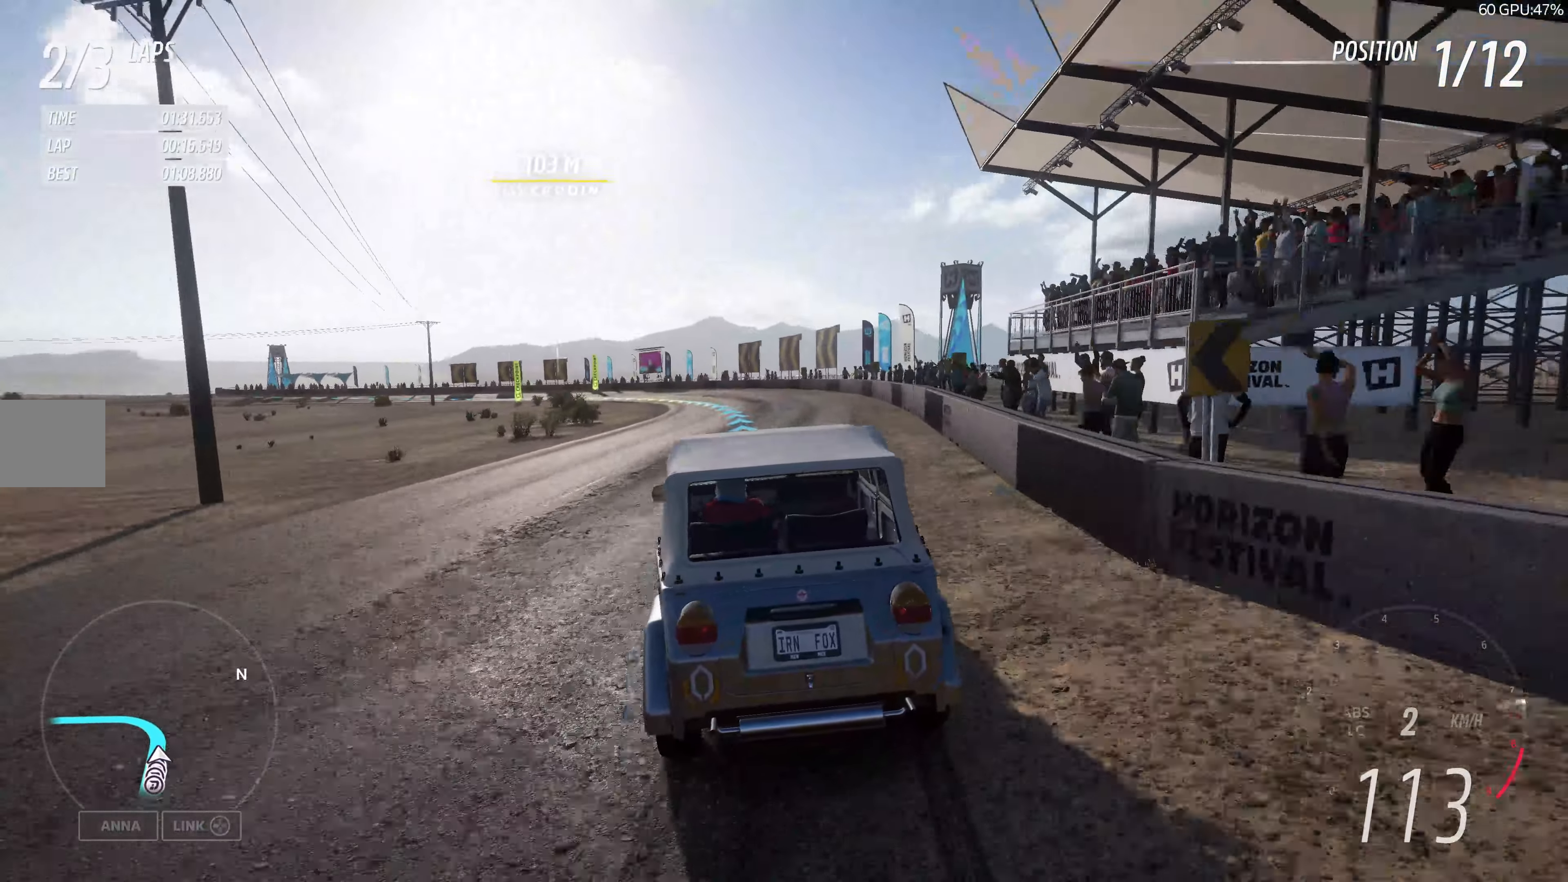
{"buttons": ["R2"], "left_stick": "up", "right_stick": "center", "events": [[83, "left_stick", "up-right"], [316, "left_stick", "up"]]}
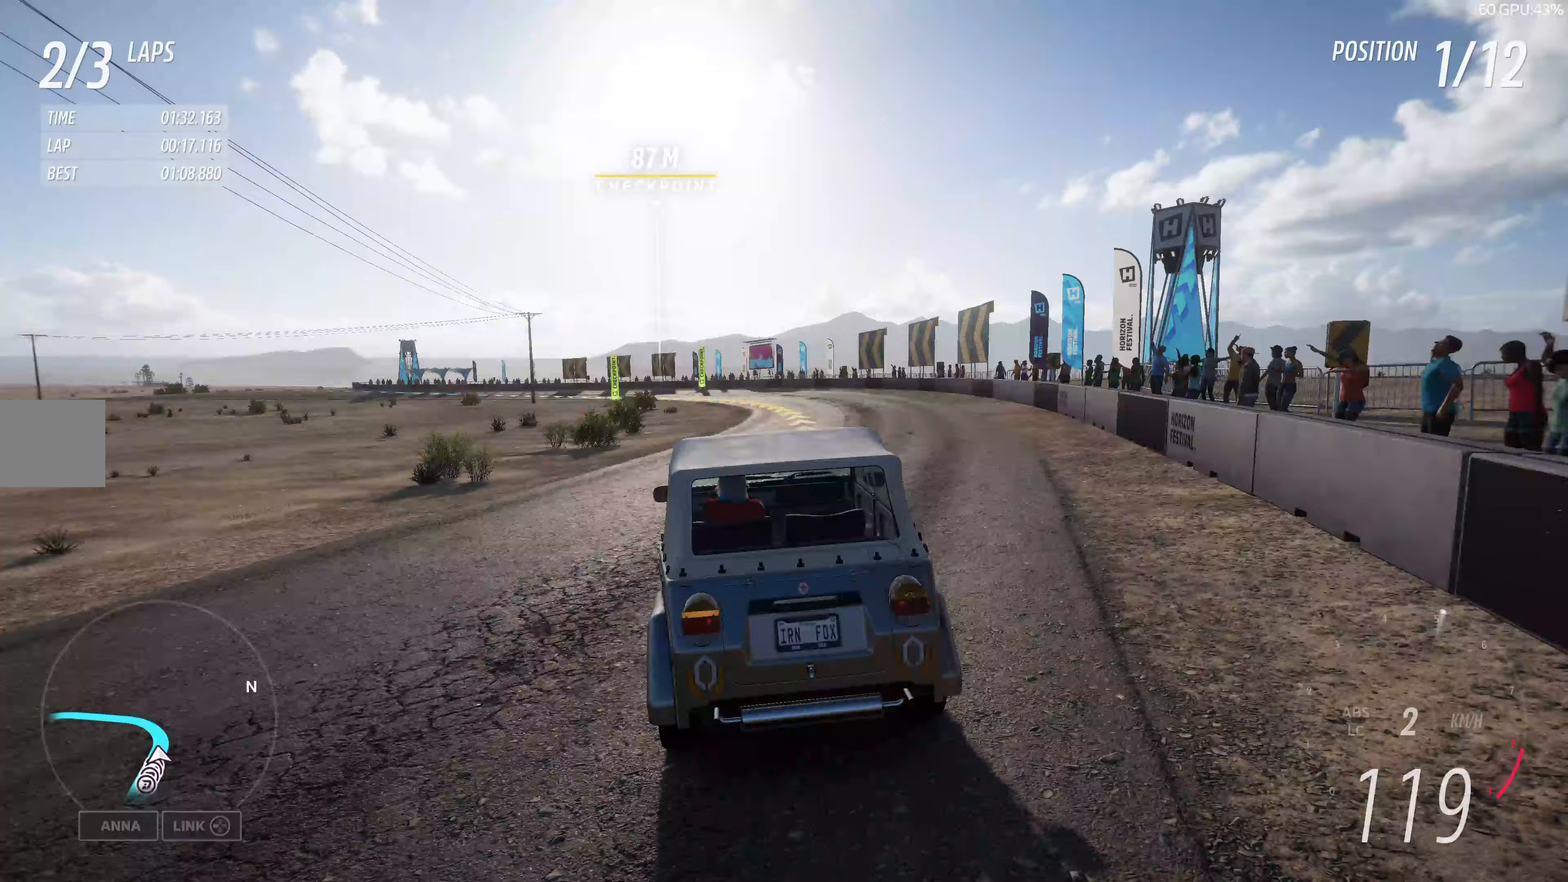
{"buttons": [], "left_stick": "up-right", "right_stick": "center", "events": [[467, "left_stick", "up-right"], [483, "R2", "up"]]}
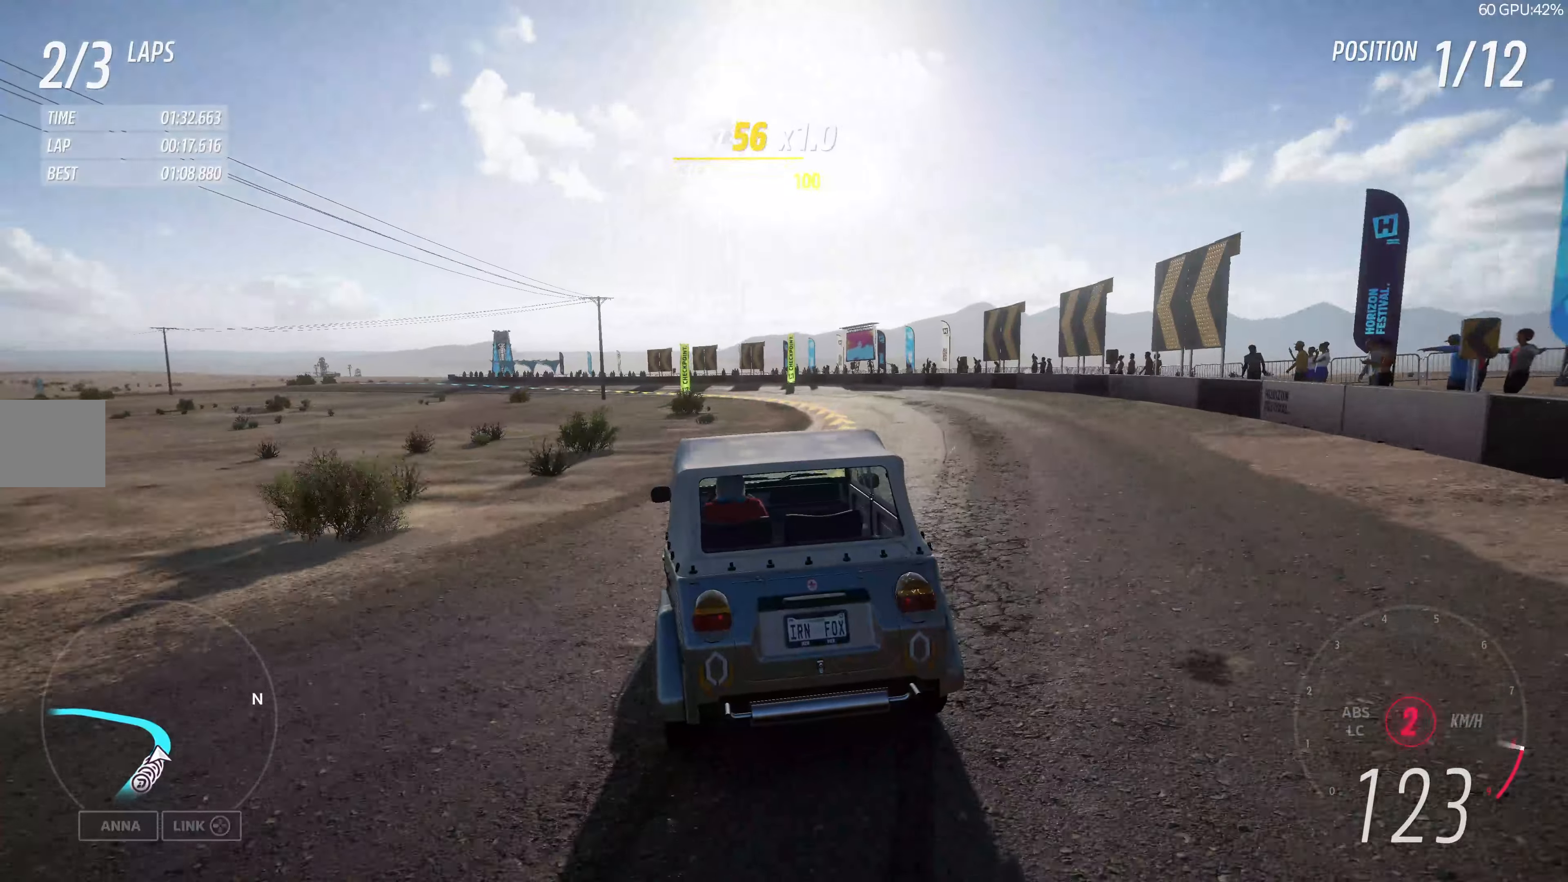
{"buttons": [], "left_stick": "center", "right_stick": "center", "events": [[233, "left_stick", "center"]]}
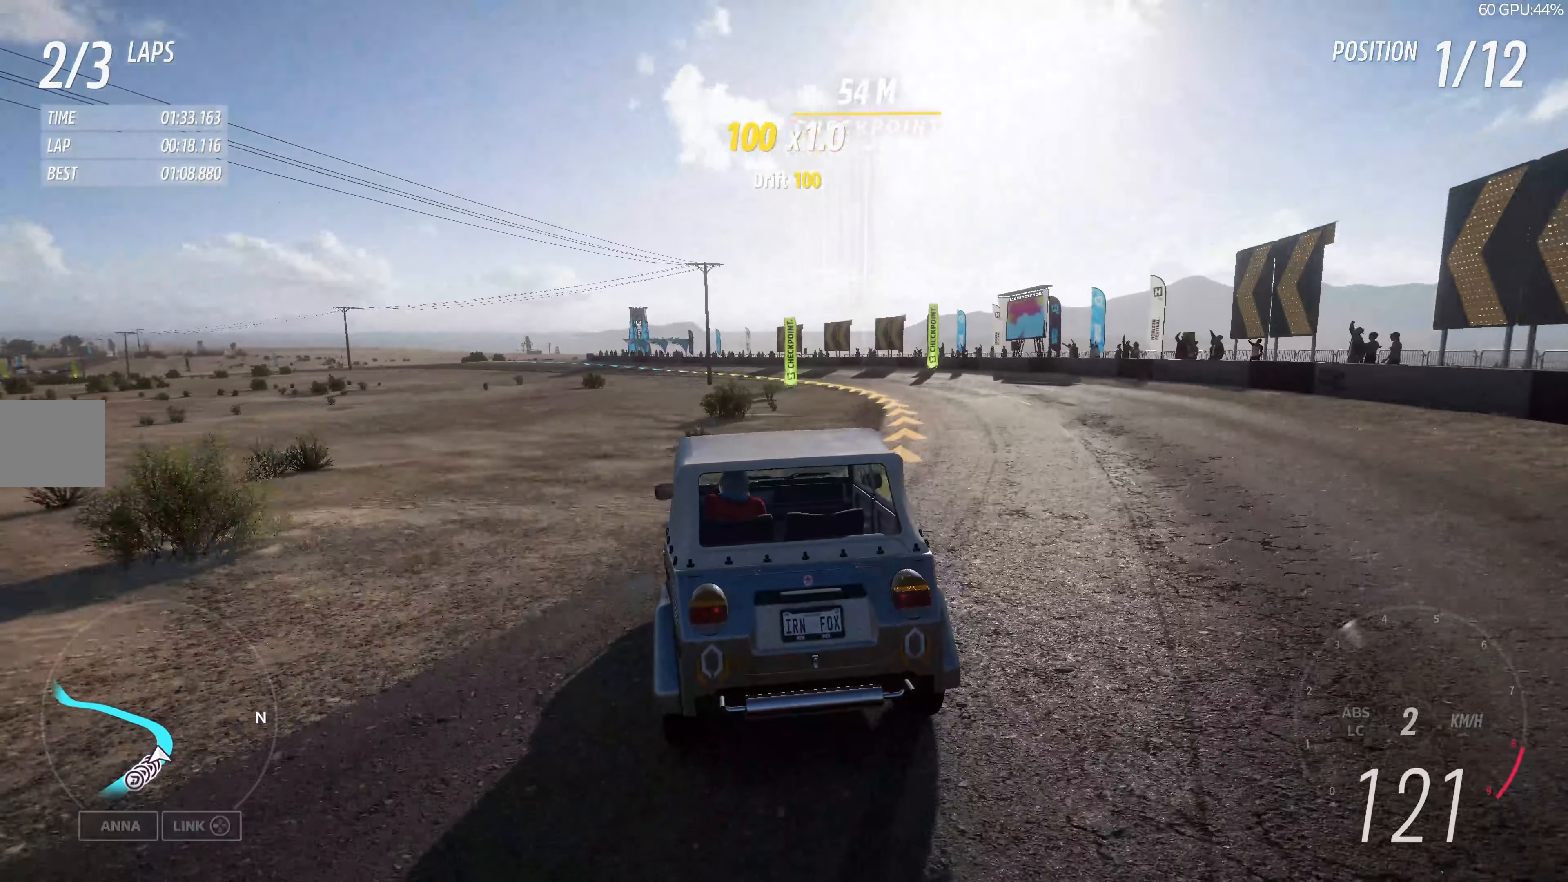
{"buttons": ["R2"], "left_stick": "up-right", "right_stick": "center", "events": [[67, "R2", "down"], [300, "left_stick", "up-right"]]}
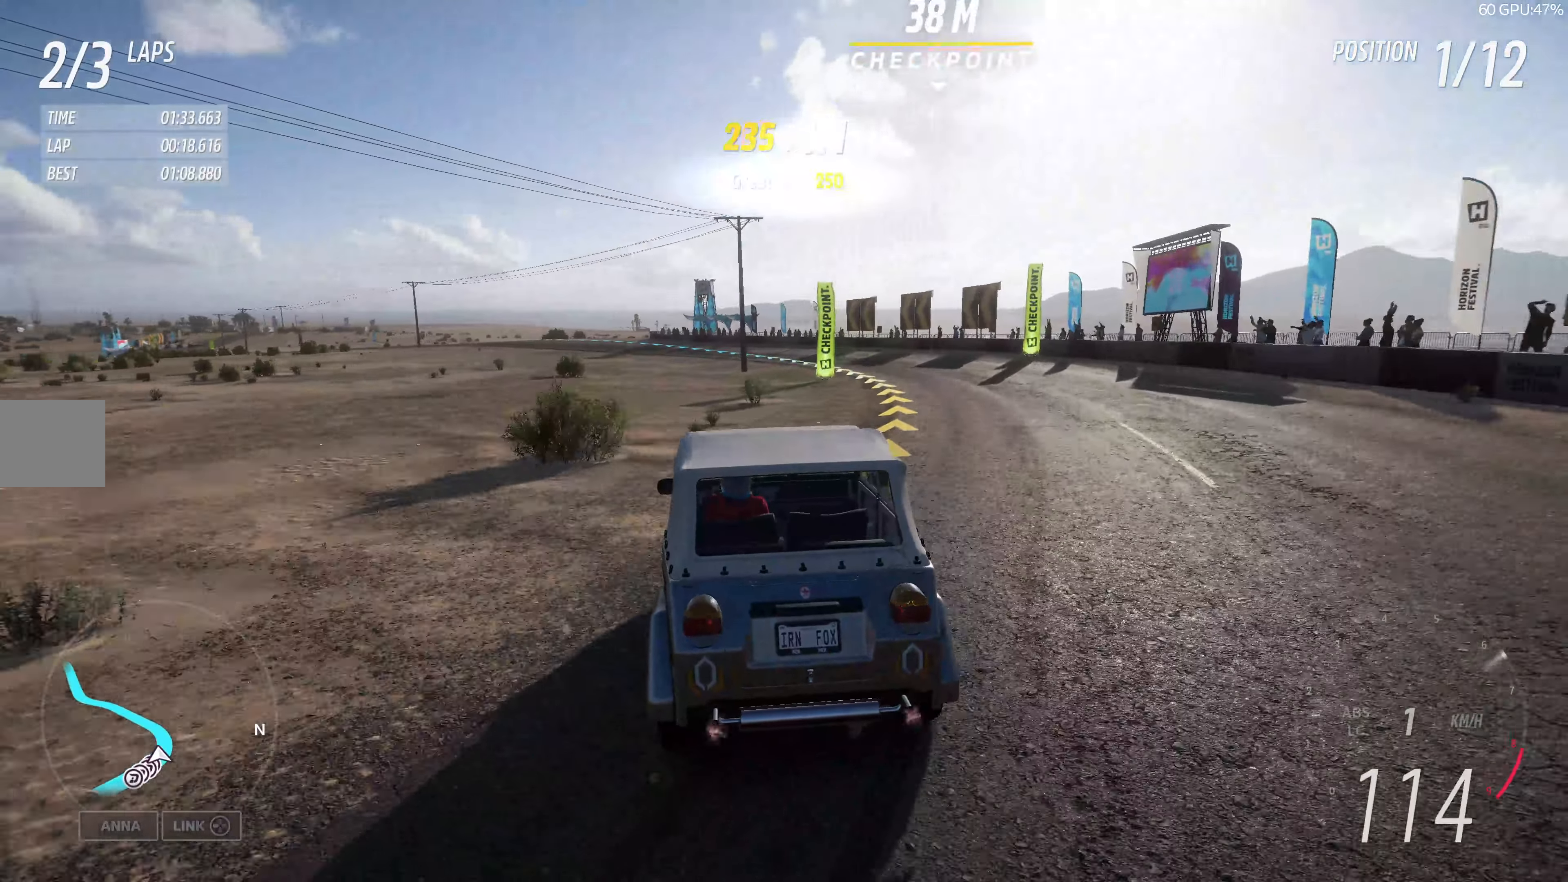
{"buttons": [], "left_stick": "up-left", "right_stick": "center", "events": [[33, "left_stick", "center"], [200, "left_stick", "up-left"], [400, "R2", "up"]]}
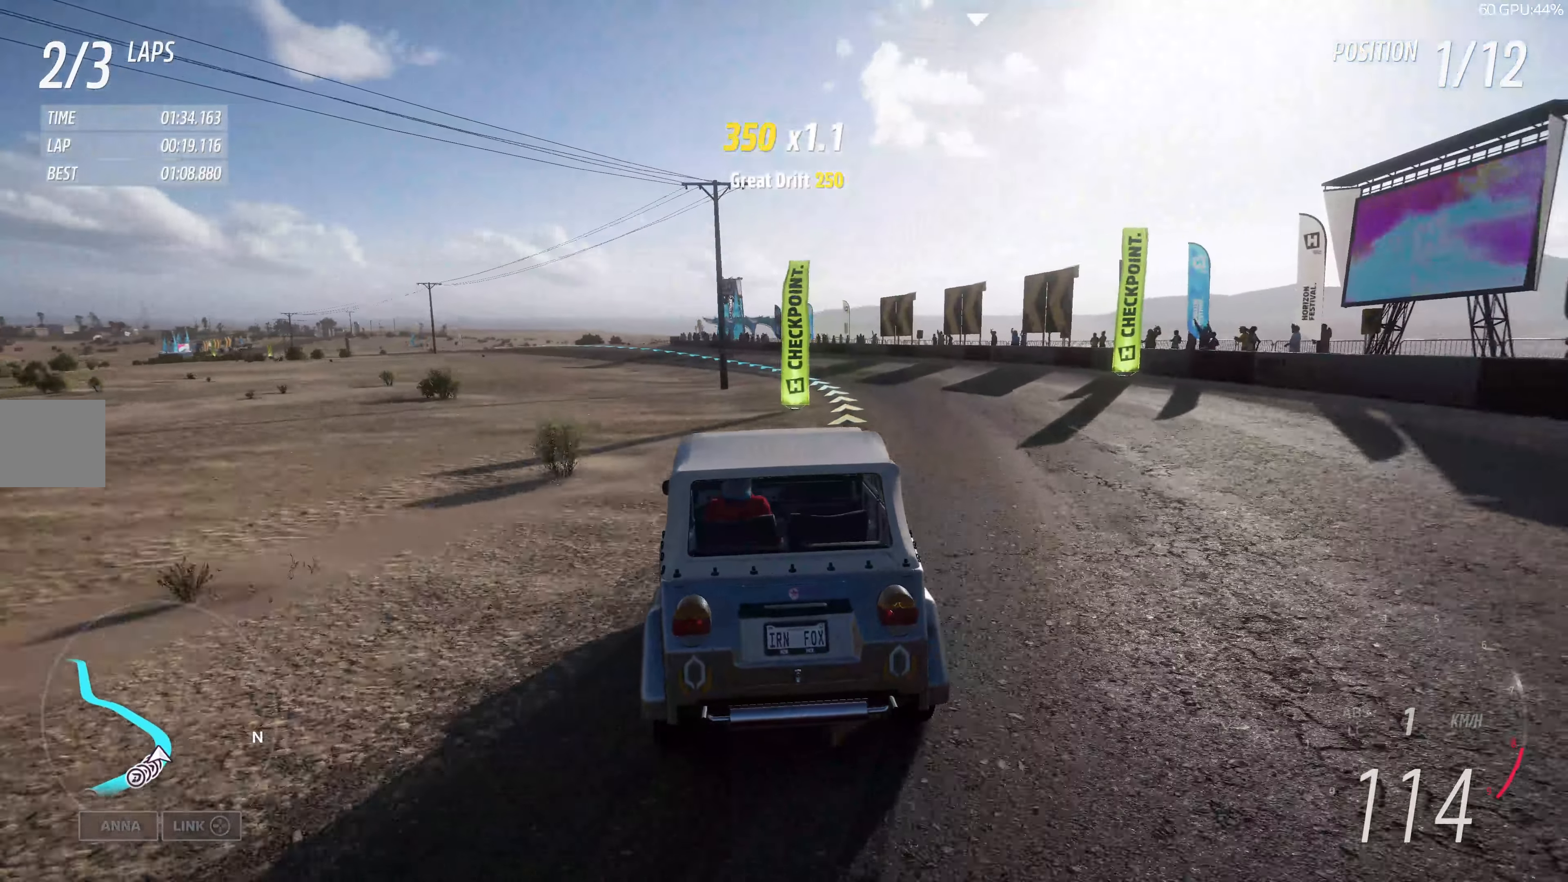
{"buttons": ["R2"], "left_stick": "up", "right_stick": "center", "events": [[133, "left_stick", "center"], [233, "R2", "down"], [317, "left_stick", "up"]]}
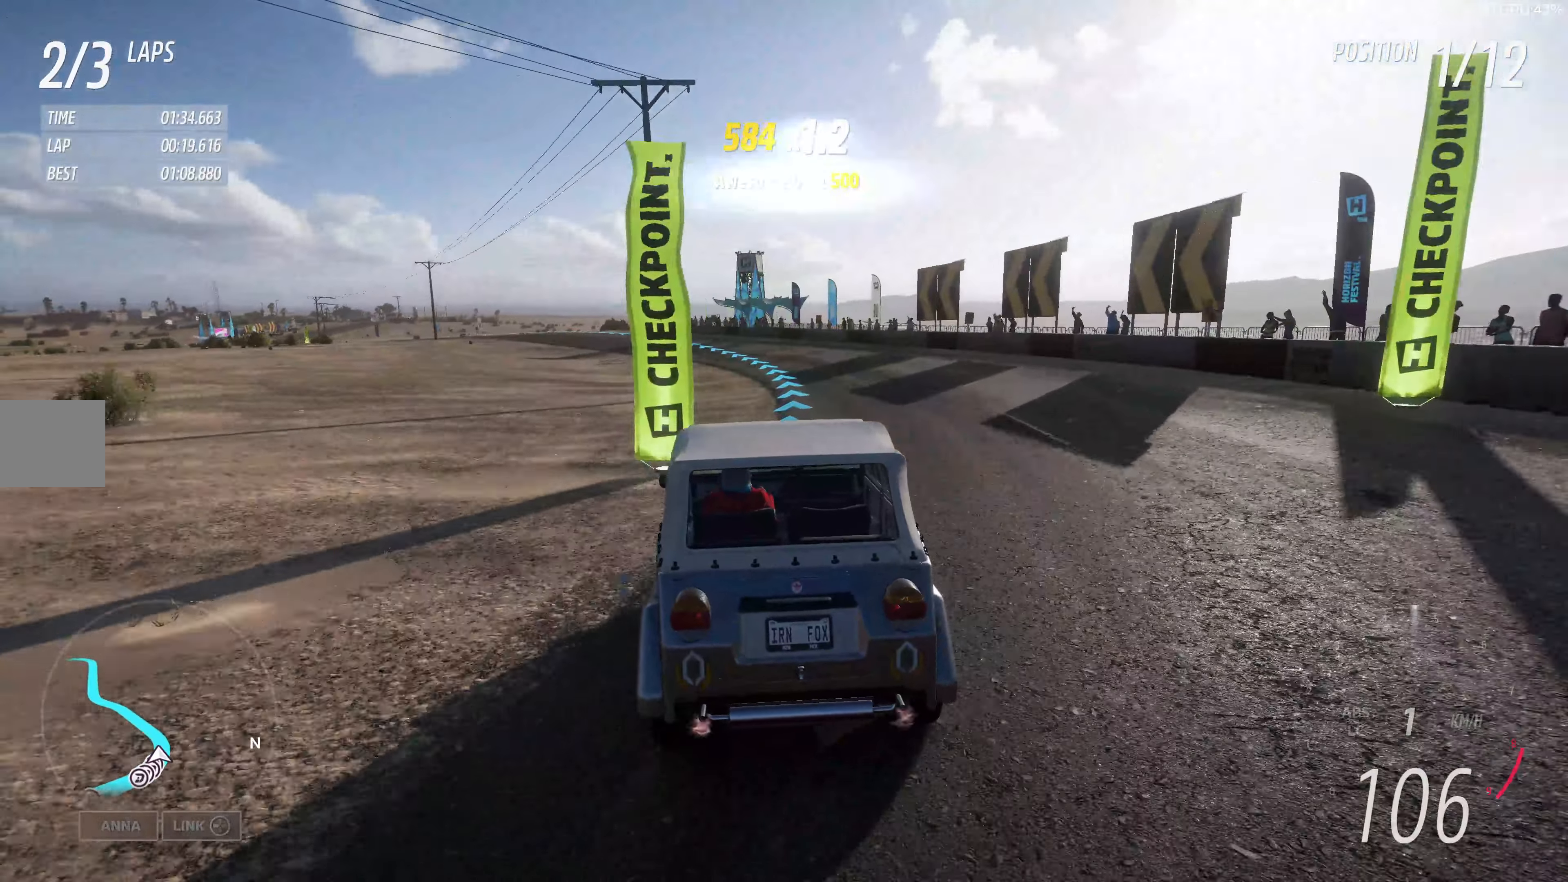
{"buttons": ["R2"], "left_stick": "up-right", "right_stick": "center", "events": [[483, "left_stick", "up-right"]]}
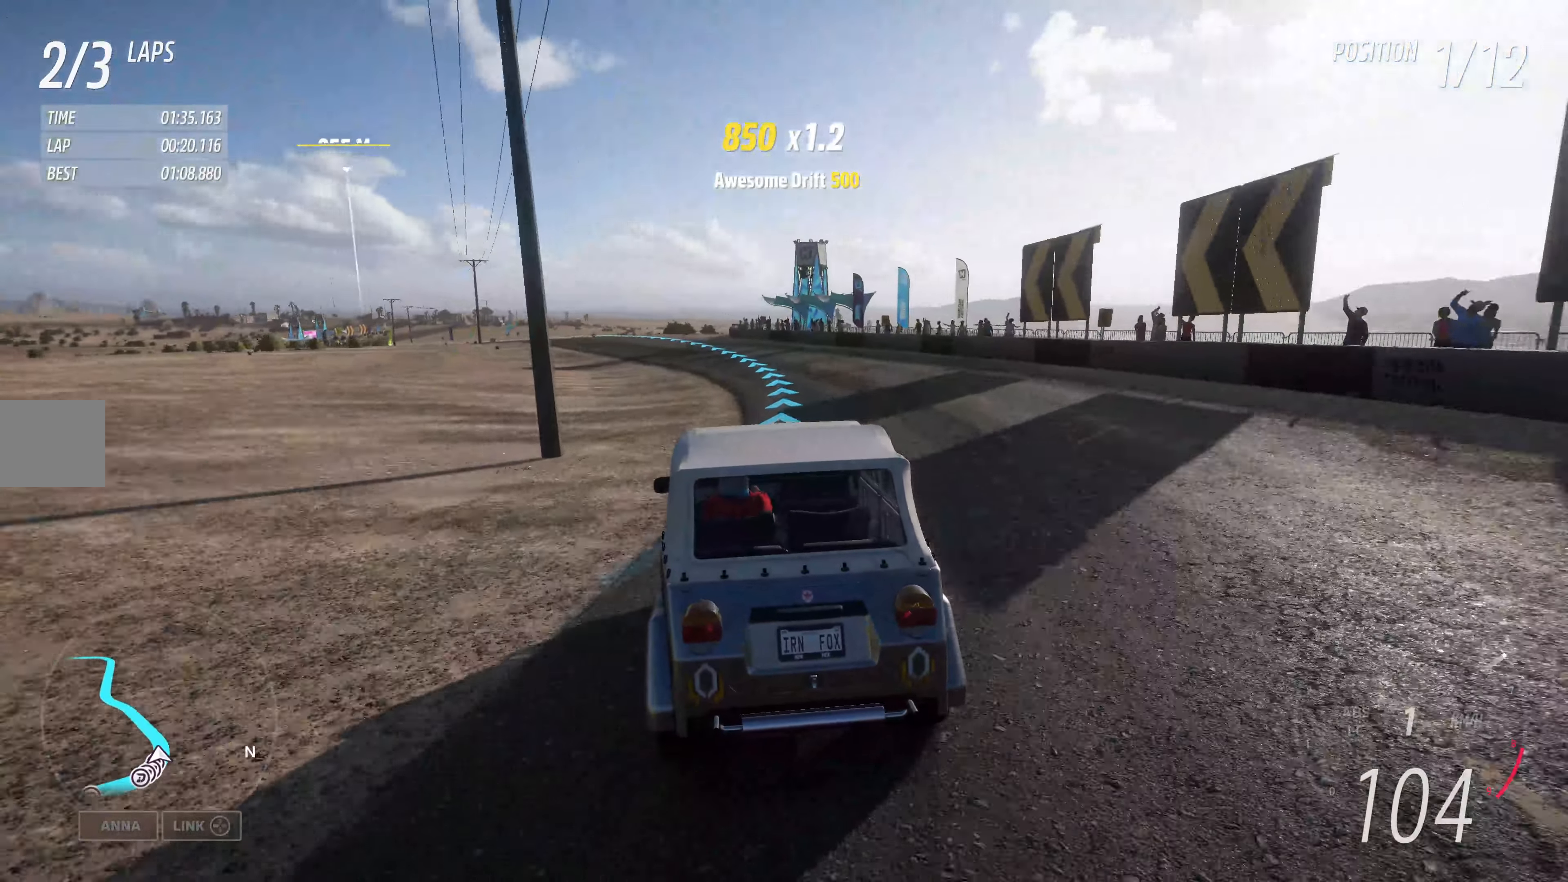
{"buttons": ["R2"], "left_stick": "up-right", "right_stick": "center", "events": [[133, "left_stick", "up"], [433, "left_stick", "up-right"]]}
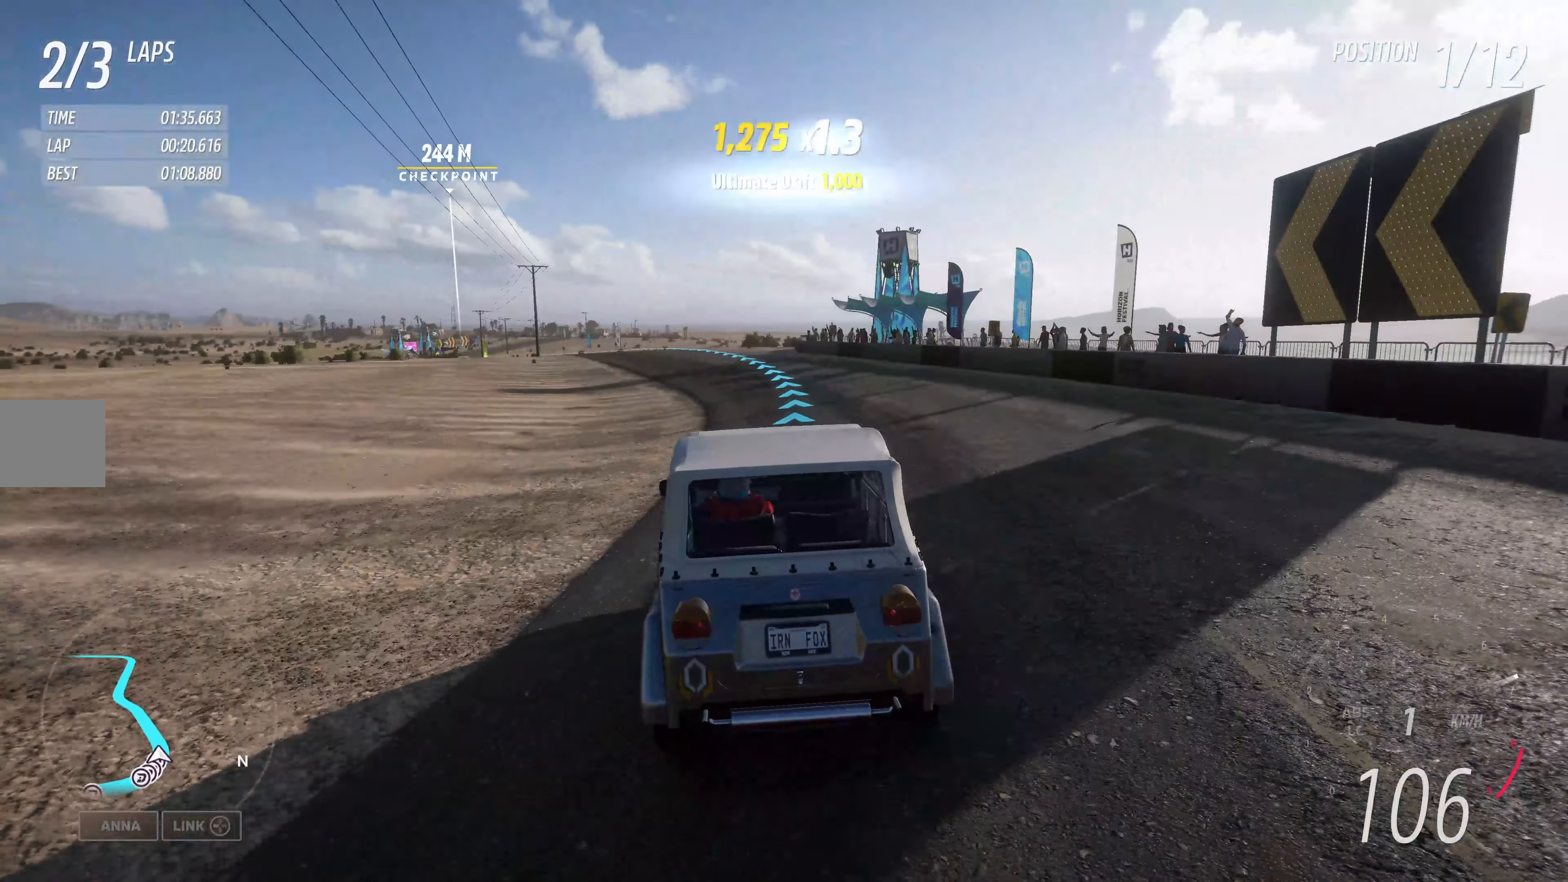
{"buttons": ["R2"], "left_stick": "up-left", "right_stick": "center", "events": [[67, "left_stick", "up"], [183, "left_stick", "up-left"]]}
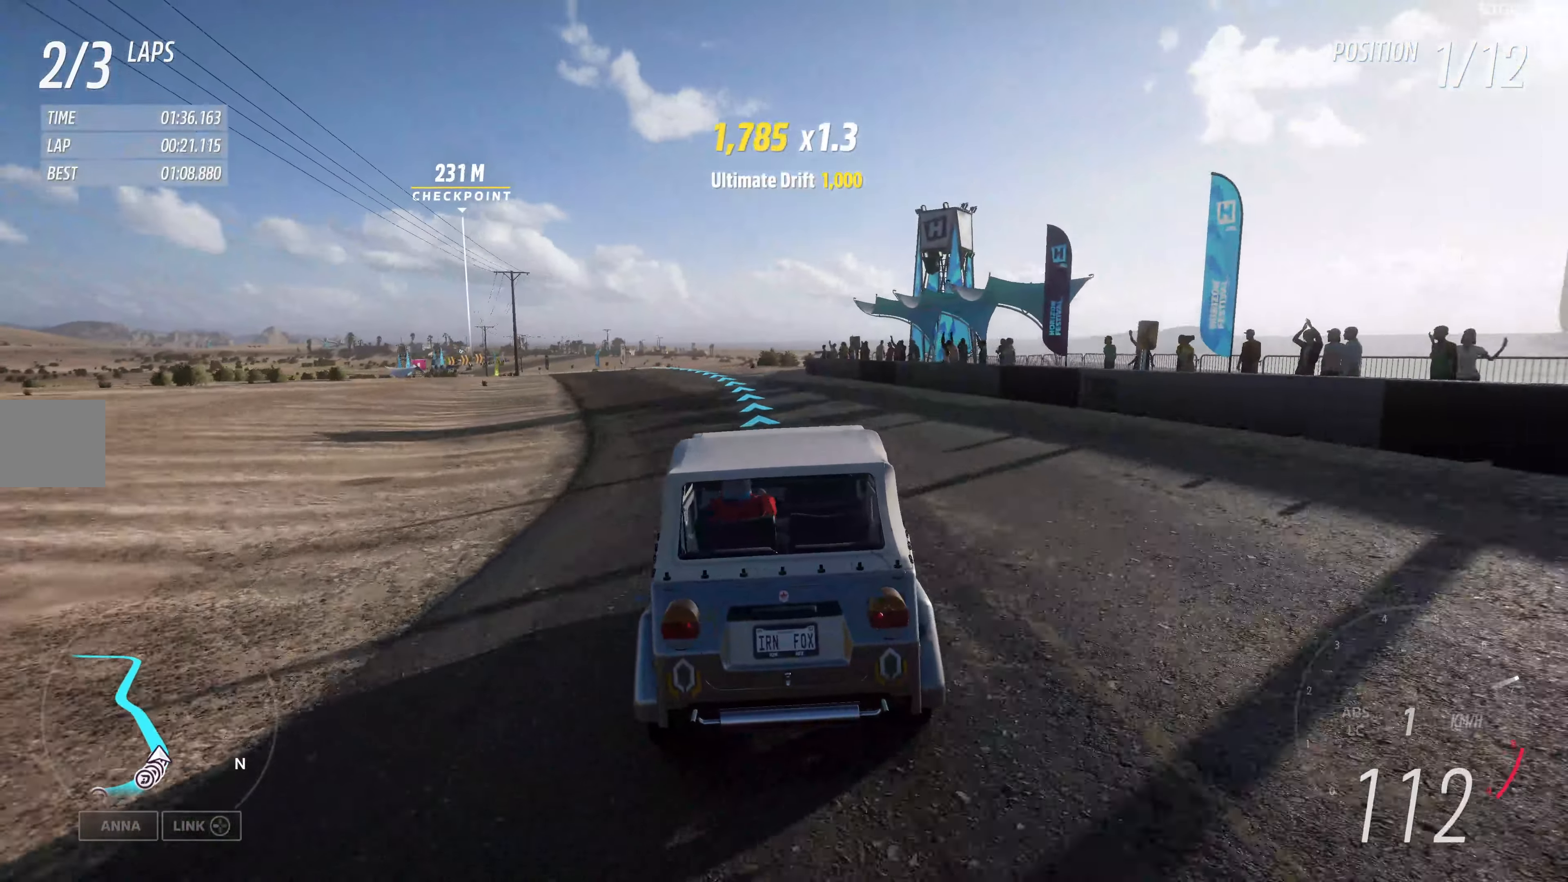
{"buttons": ["R2"], "left_stick": "up-right", "right_stick": "center", "events": [[450, "left_stick", "up-right"]]}
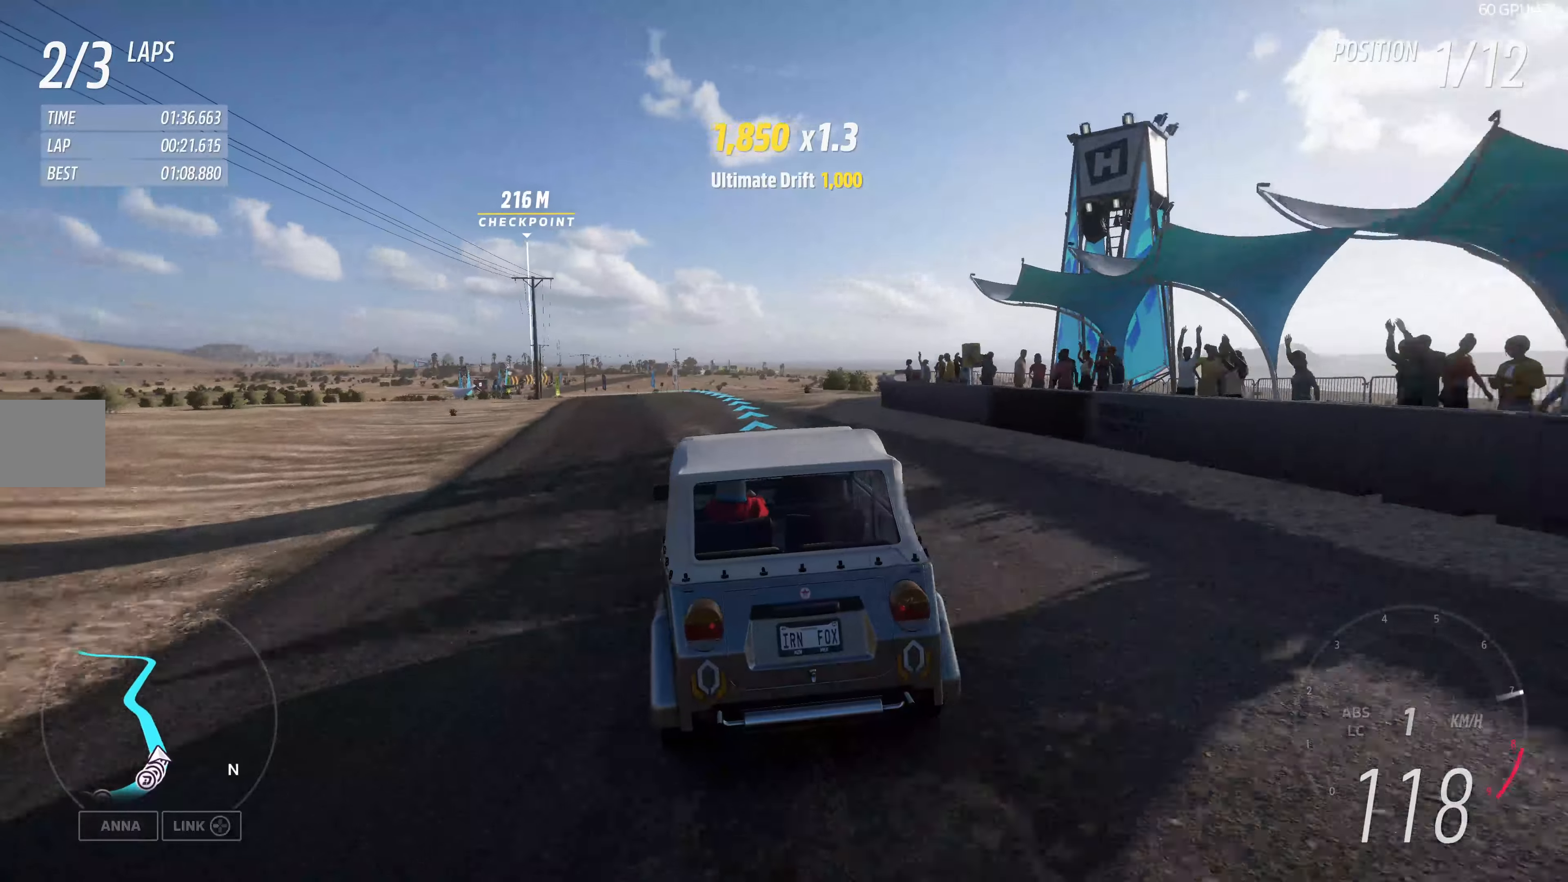
{"buttons": ["R2"], "left_stick": "up", "right_stick": "center", "events": [[134, "left_stick", "up"]]}
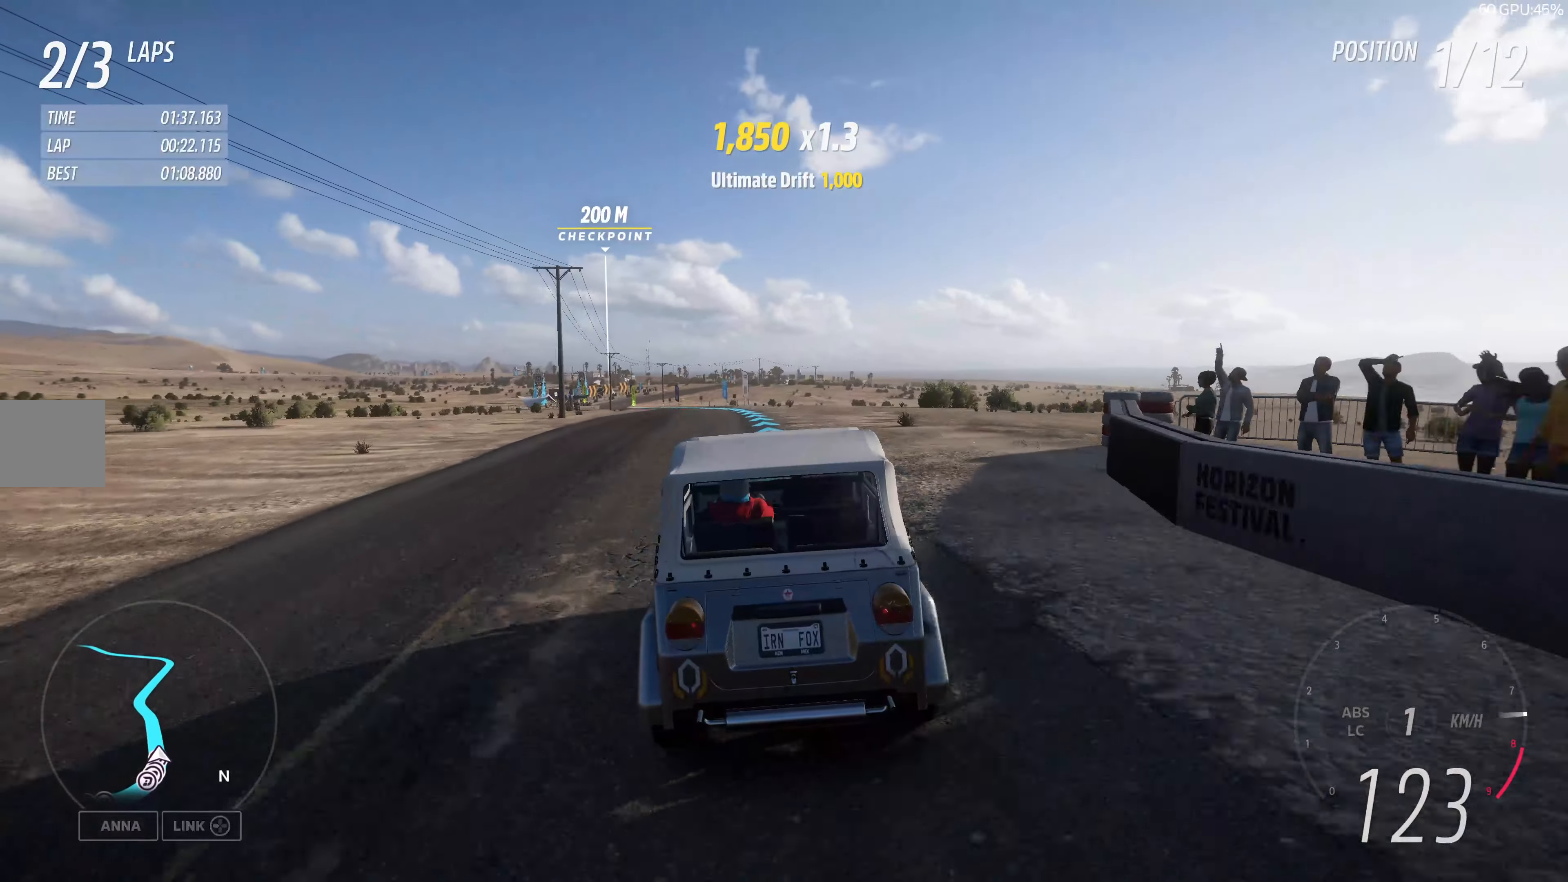
{"buttons": ["R2"], "left_stick": "up-left", "right_stick": "center", "events": [[84, "left_stick", "up-left"]]}
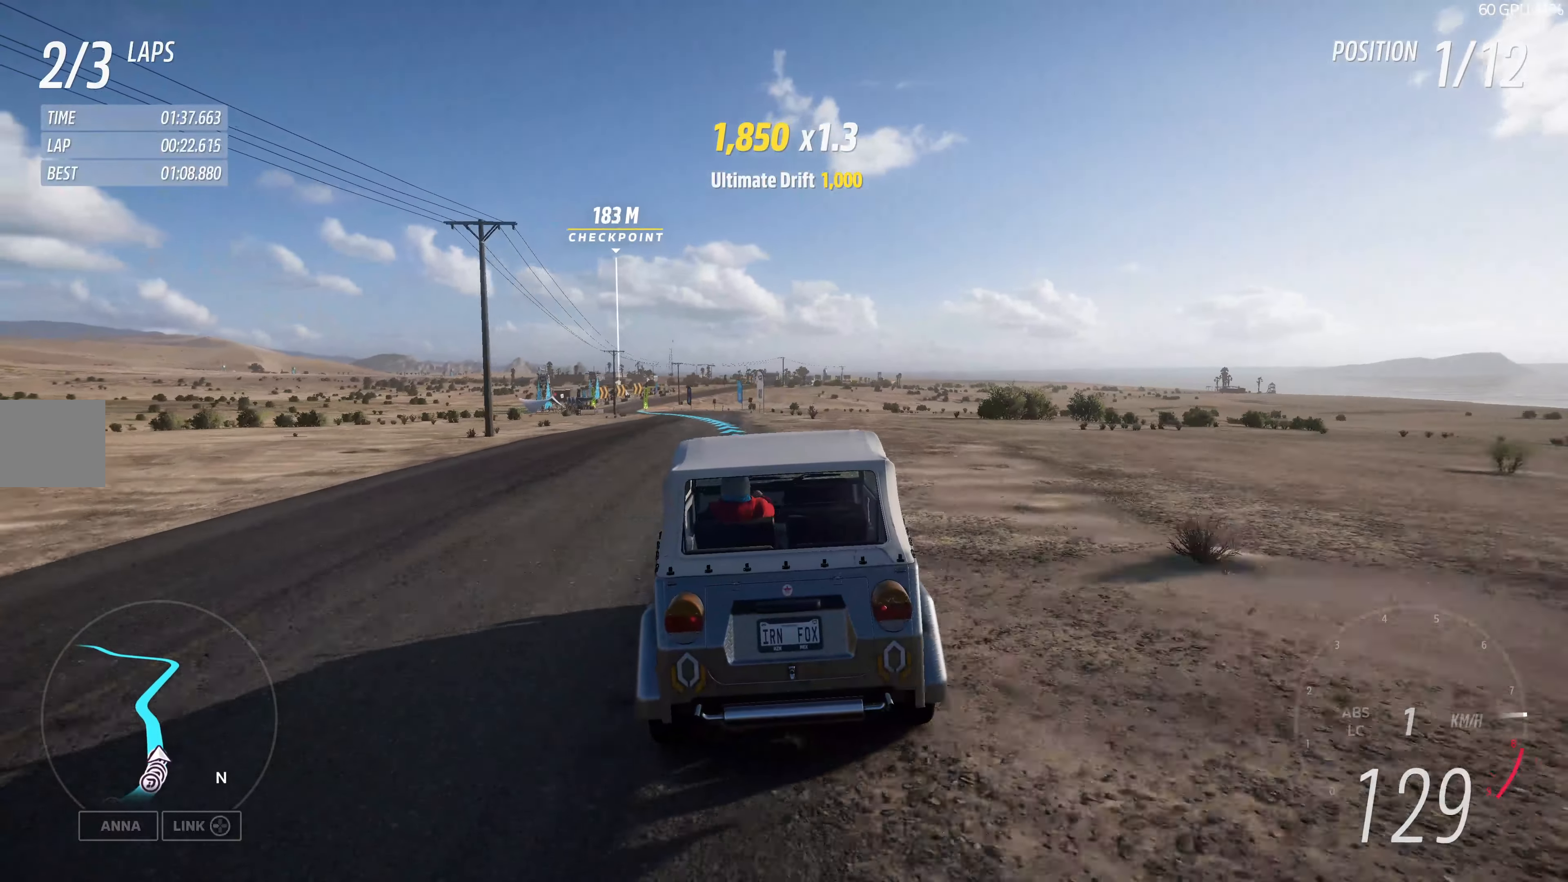
{"buttons": ["R2"], "left_stick": "up", "right_stick": "center", "events": [[84, "left_stick", "up"]]}